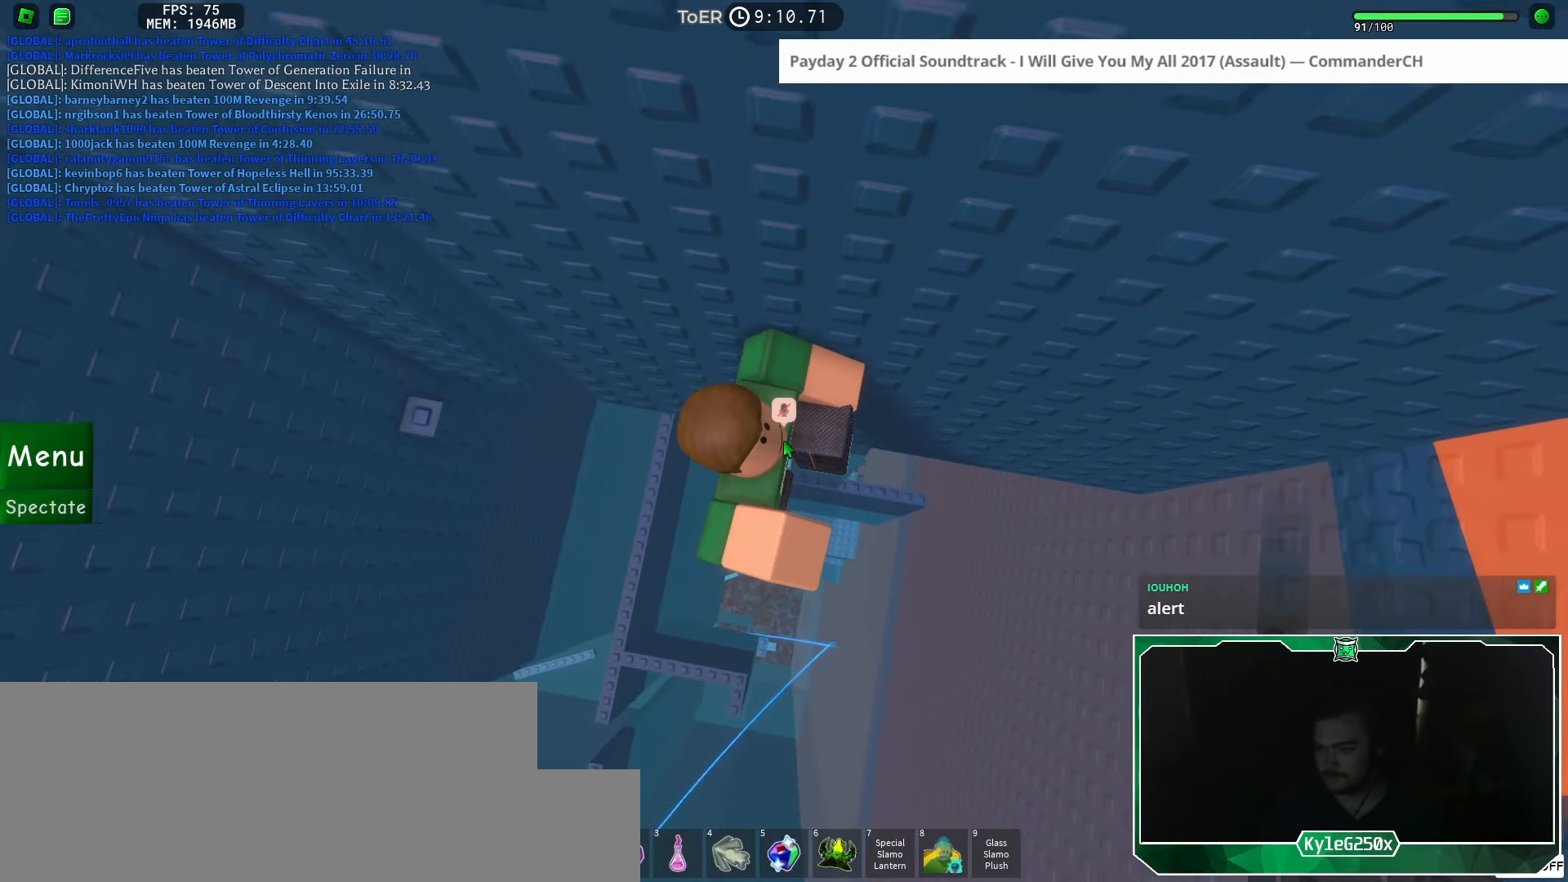
Gameplay with keyboard and mouse; each line is a JSON object with the keys and mouse buttons held at the frame after it. "events" lists presses ("down") and releases ("up") of "a", "ctrl", "d", "e", "f", "q", "r", "s", "shift", "space", "tab", "w", "mouse_left", "mouse_wheel", "mouse_right", "mouse_mb4" and "mouse_mb5" between this image and that frame as [ms after this image, input, new state], when the widget could be followed in between. "mouse_left", "mouse_wheel", "mouse_right", "mouse_mb4", "mouse_mb5" = the "left", "wheel", "right", "mb4", "mb5" buttons of the "mouse" list. No other keys are recorded. "wheel" means that the mouse wheel is clicked or scrolled. Mouse movement is not recorded.
{"keys": [], "mouse": ["right"], "events": [[167, "s", "up"]]}
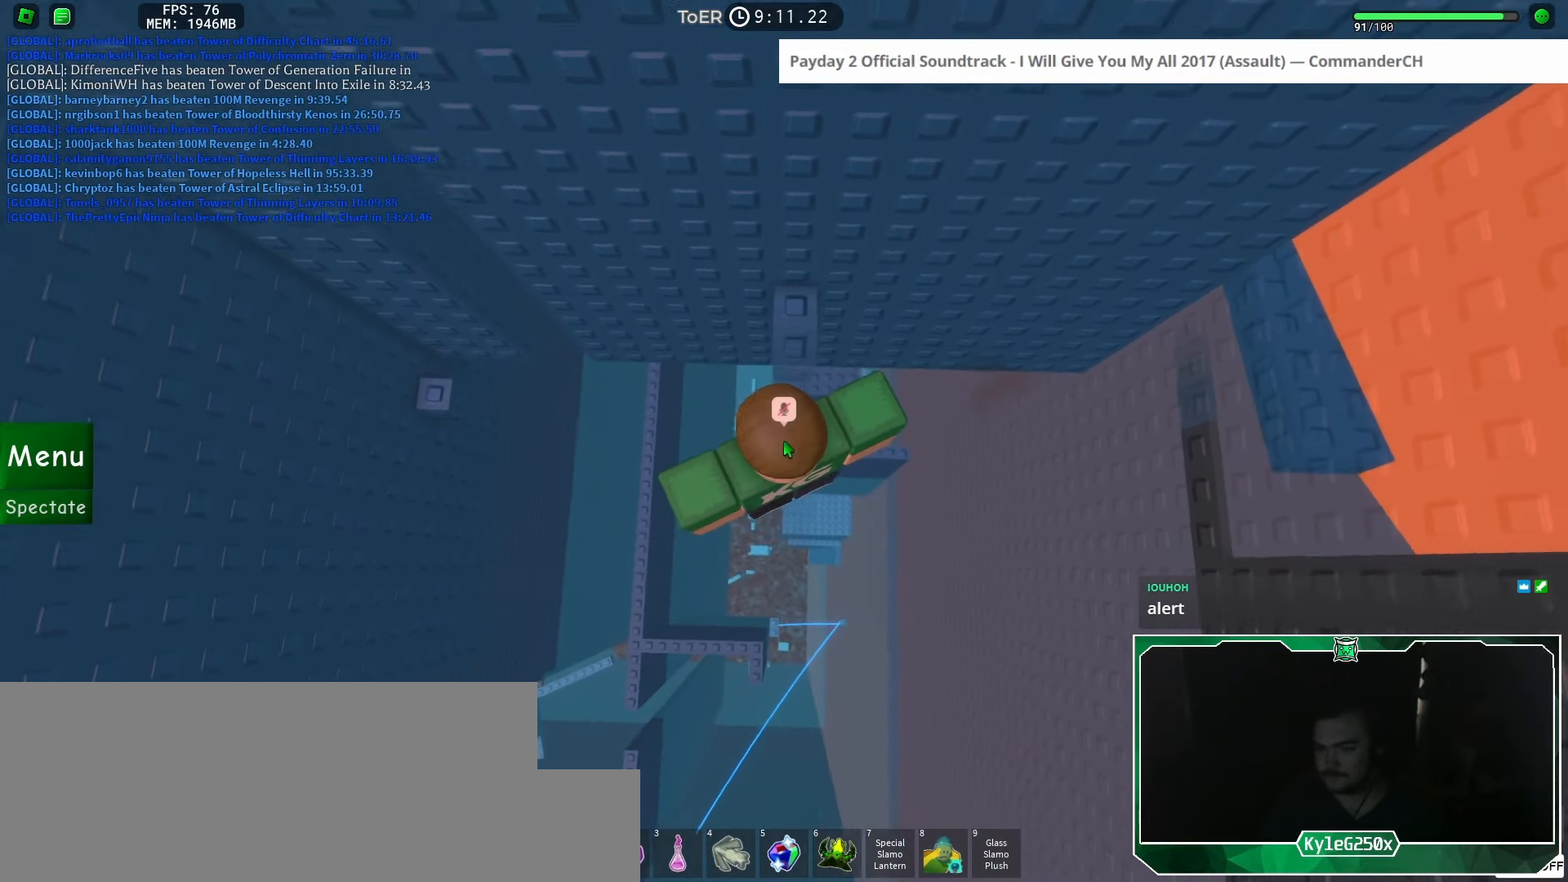
{"keys": [], "mouse": [], "events": [[217, "mouse_wheel", "down"], [300, "mouse_right", "up"], [300, "mouse_wheel", "up"]]}
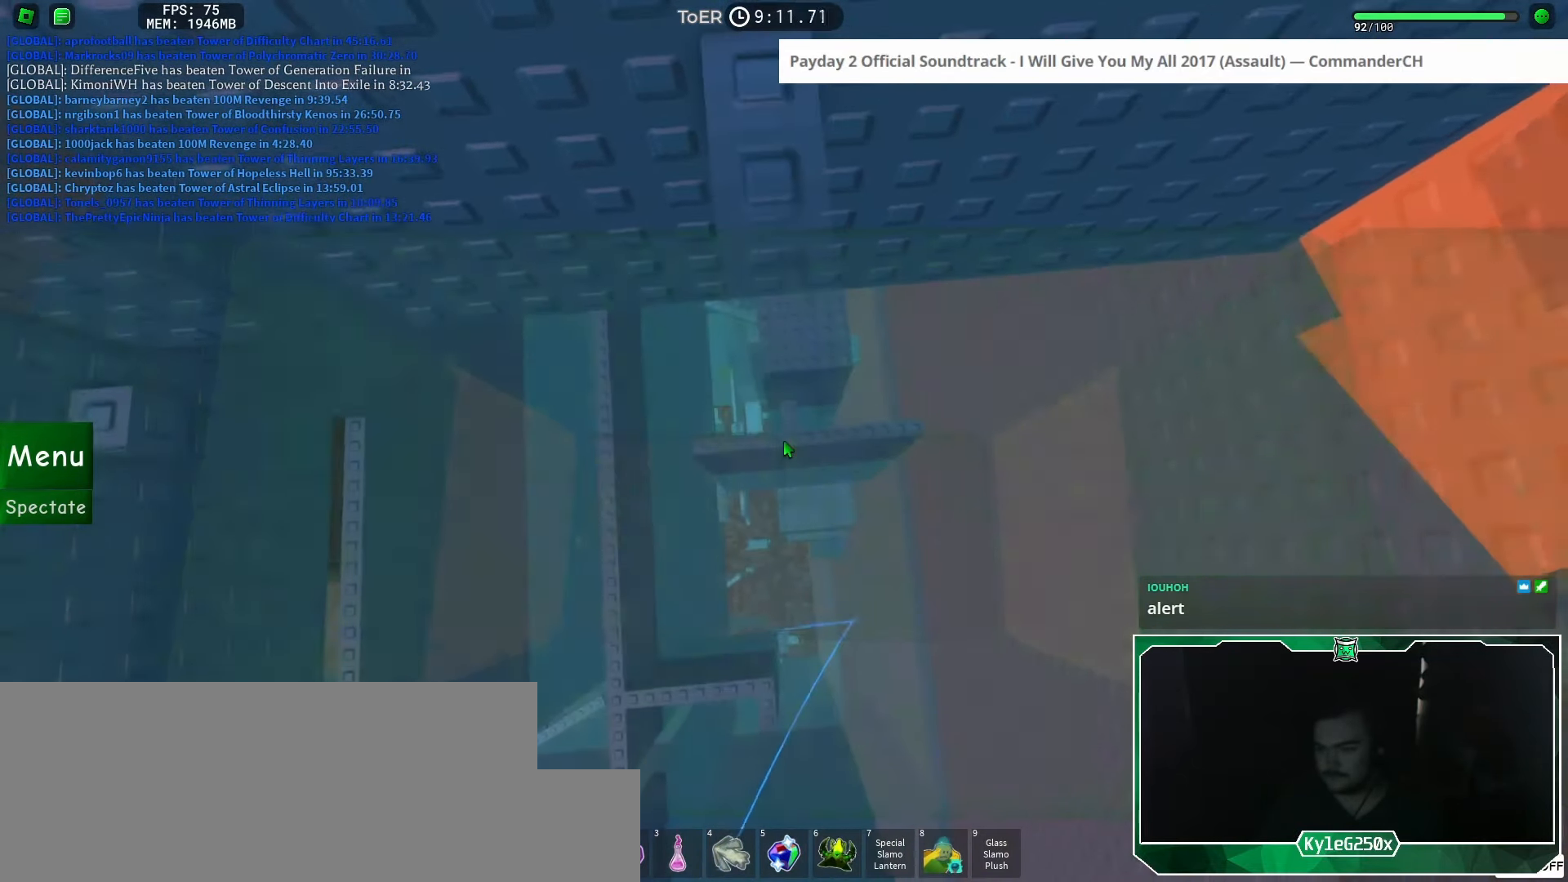
{"keys": ["shift"], "mouse": [], "events": [[483, "shift", "down"]]}
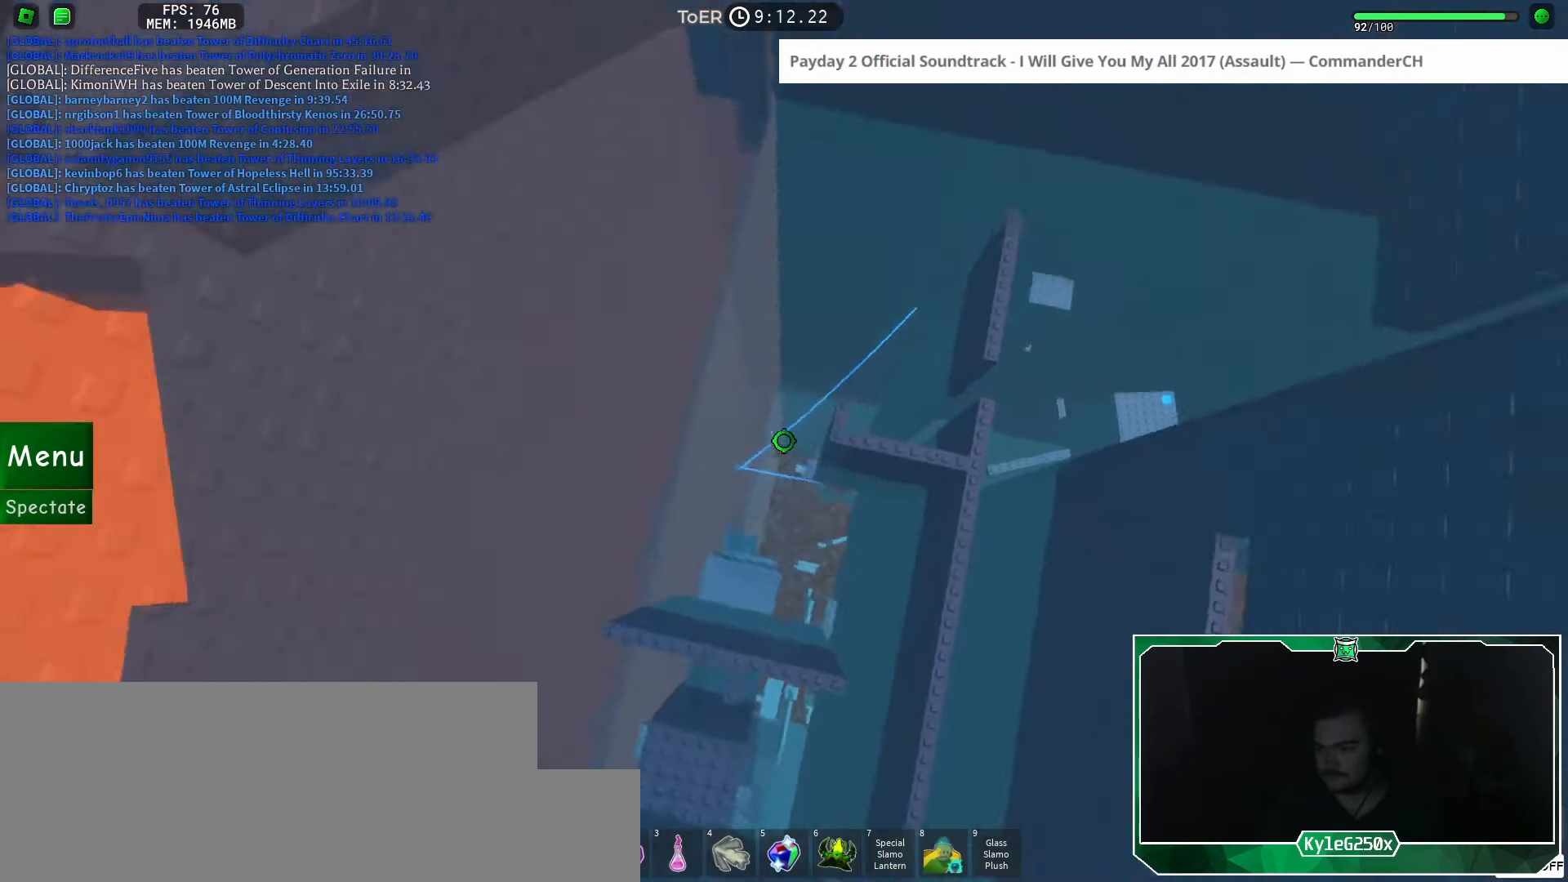
{"keys": ["w"], "mouse": [], "events": [[67, "shift", "up"], [501, "w", "down"]]}
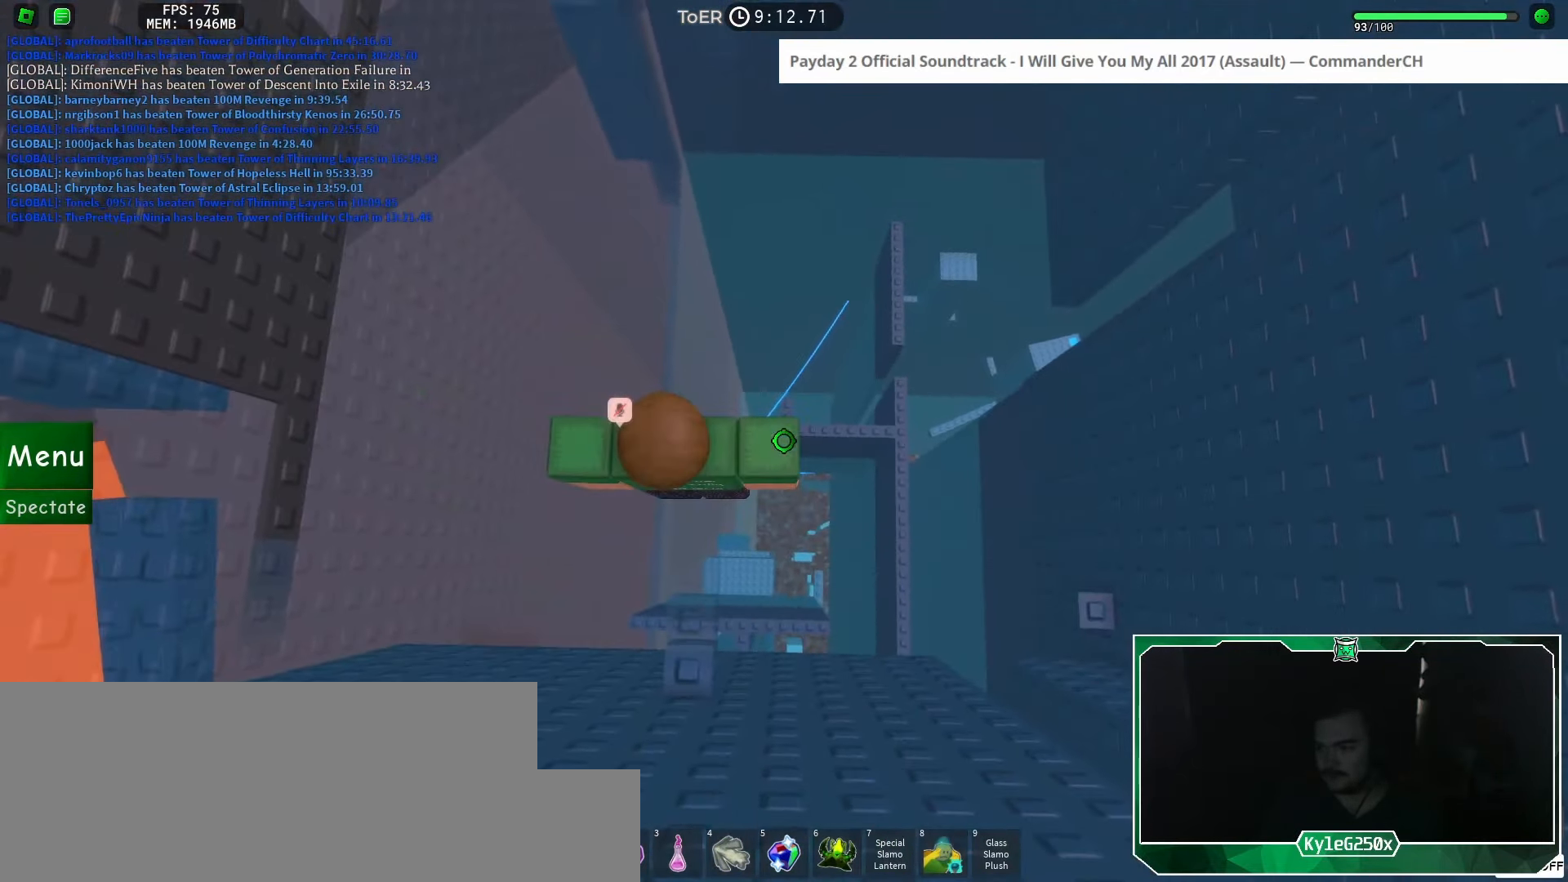
{"keys": [], "mouse": [], "events": [[16, "mouse_wheel", "down"], [83, "mouse_wheel", "up"], [83, "w", "up"], [283, "d", "down"], [283, "w", "down"], [333, "d", "up"], [333, "w", "up"]]}
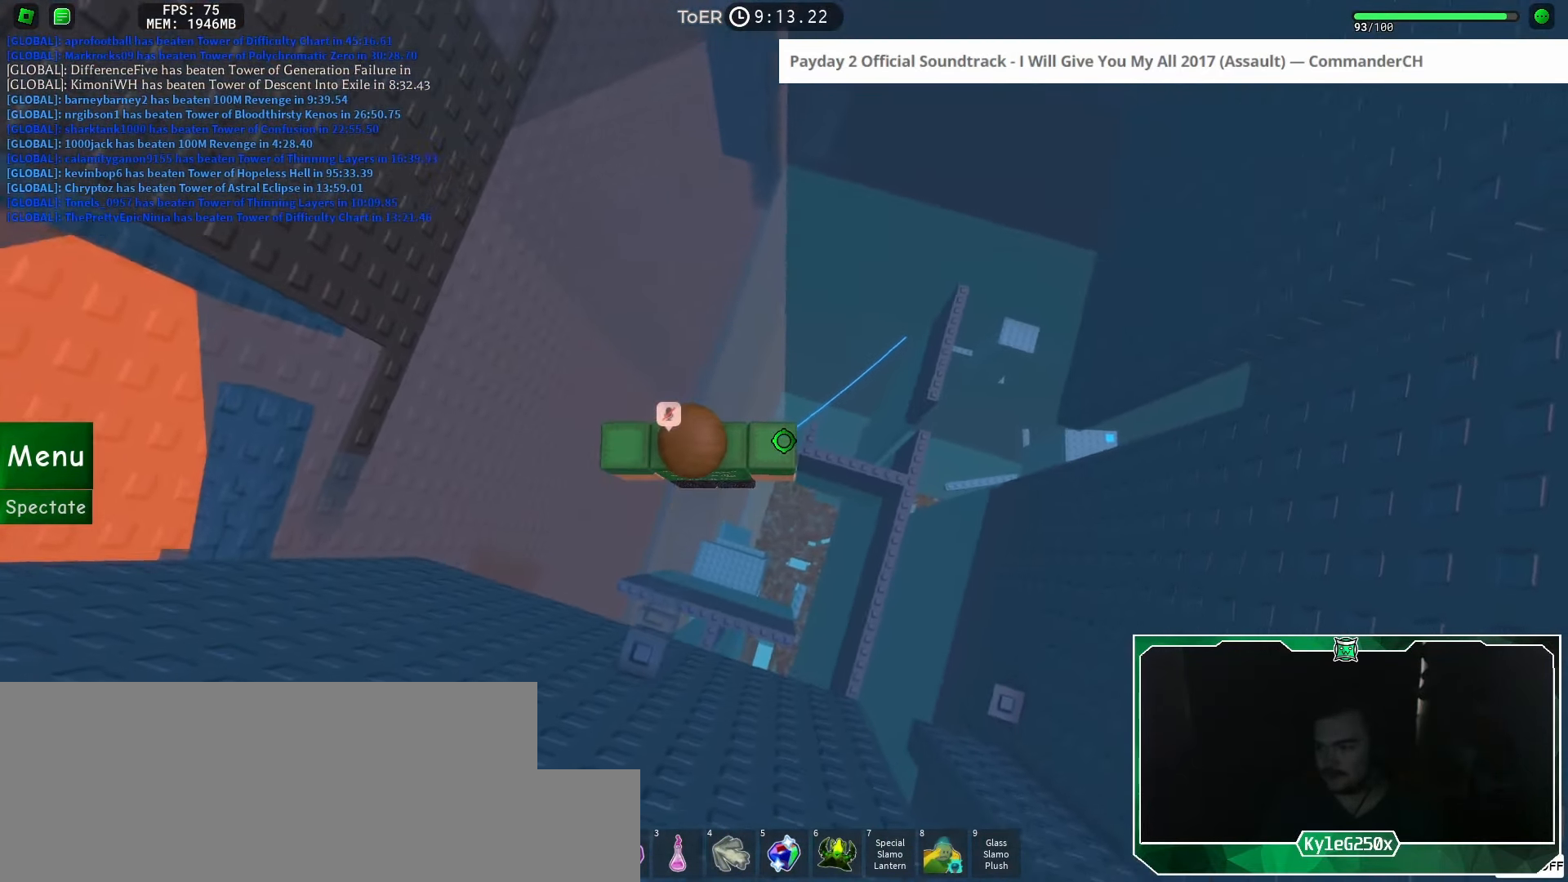
{"keys": [], "mouse": [], "events": [[34, "d", "down"], [34, "w", "down"], [84, "d", "up"], [100, "w", "up"], [300, "d", "down"], [300, "w", "down"], [334, "d", "up"], [351, "w", "up"]]}
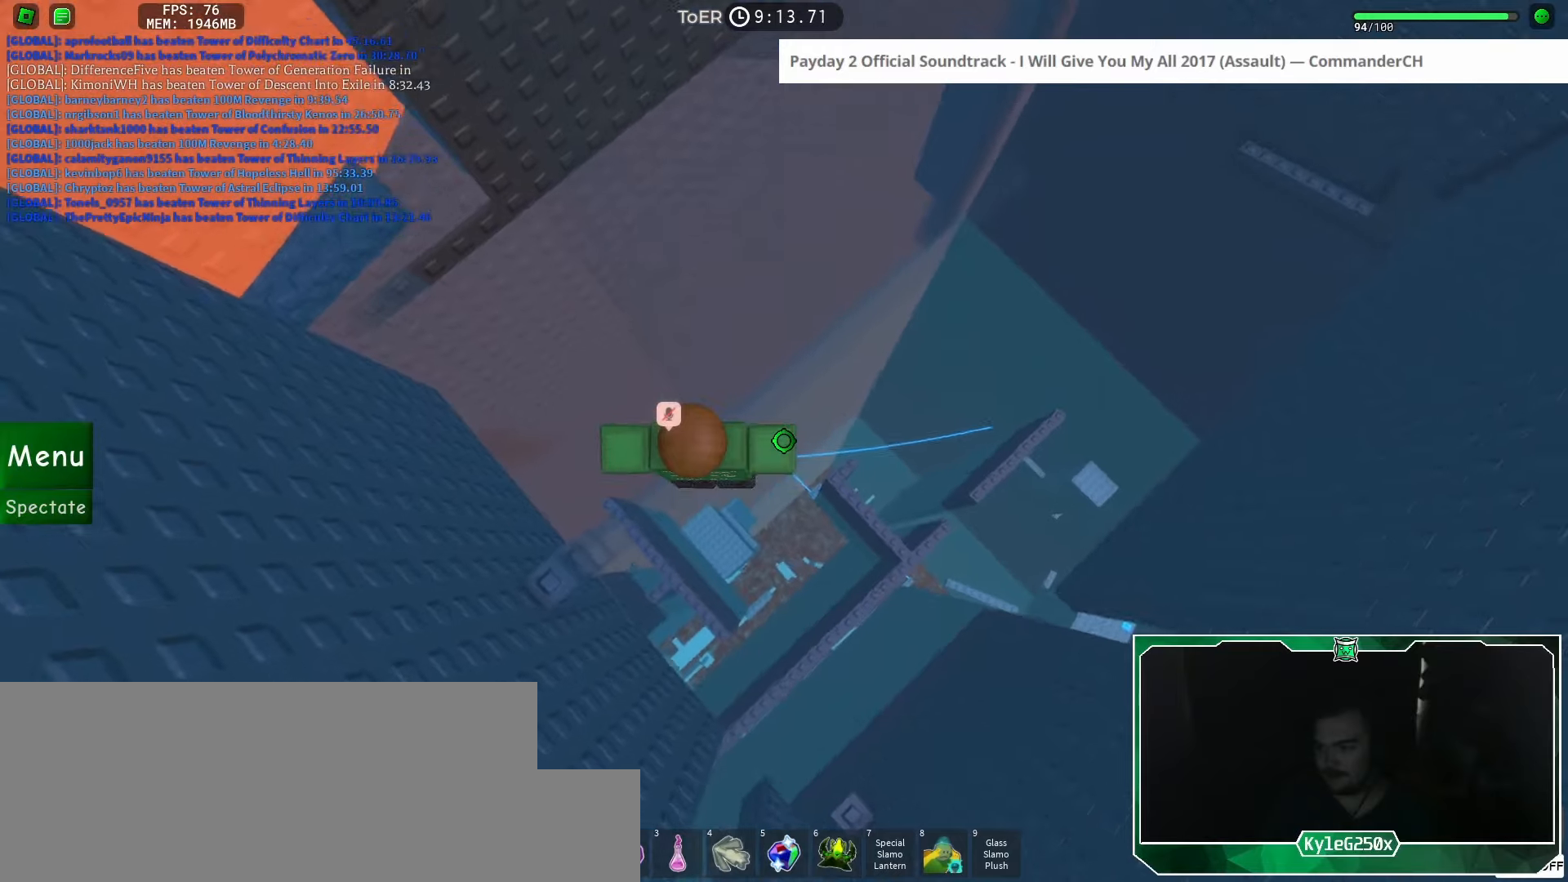
{"keys": ["d"], "mouse": [], "events": [[217, "d", "down"], [351, "space", "down"], [418, "space", "up"]]}
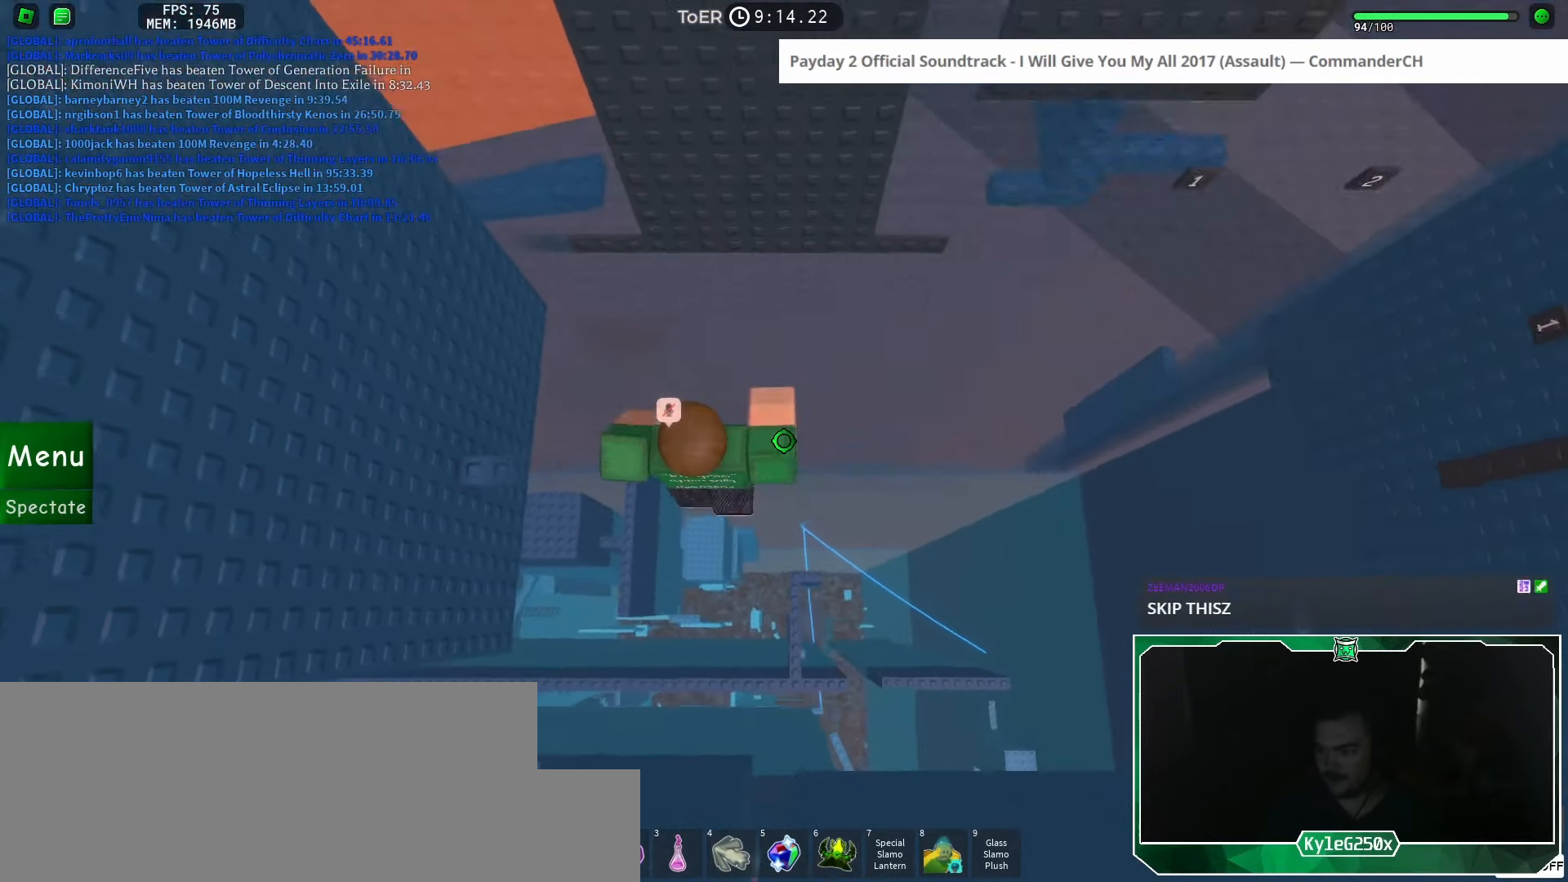
{"keys": [], "mouse": [], "events": [[467, "d", "up"]]}
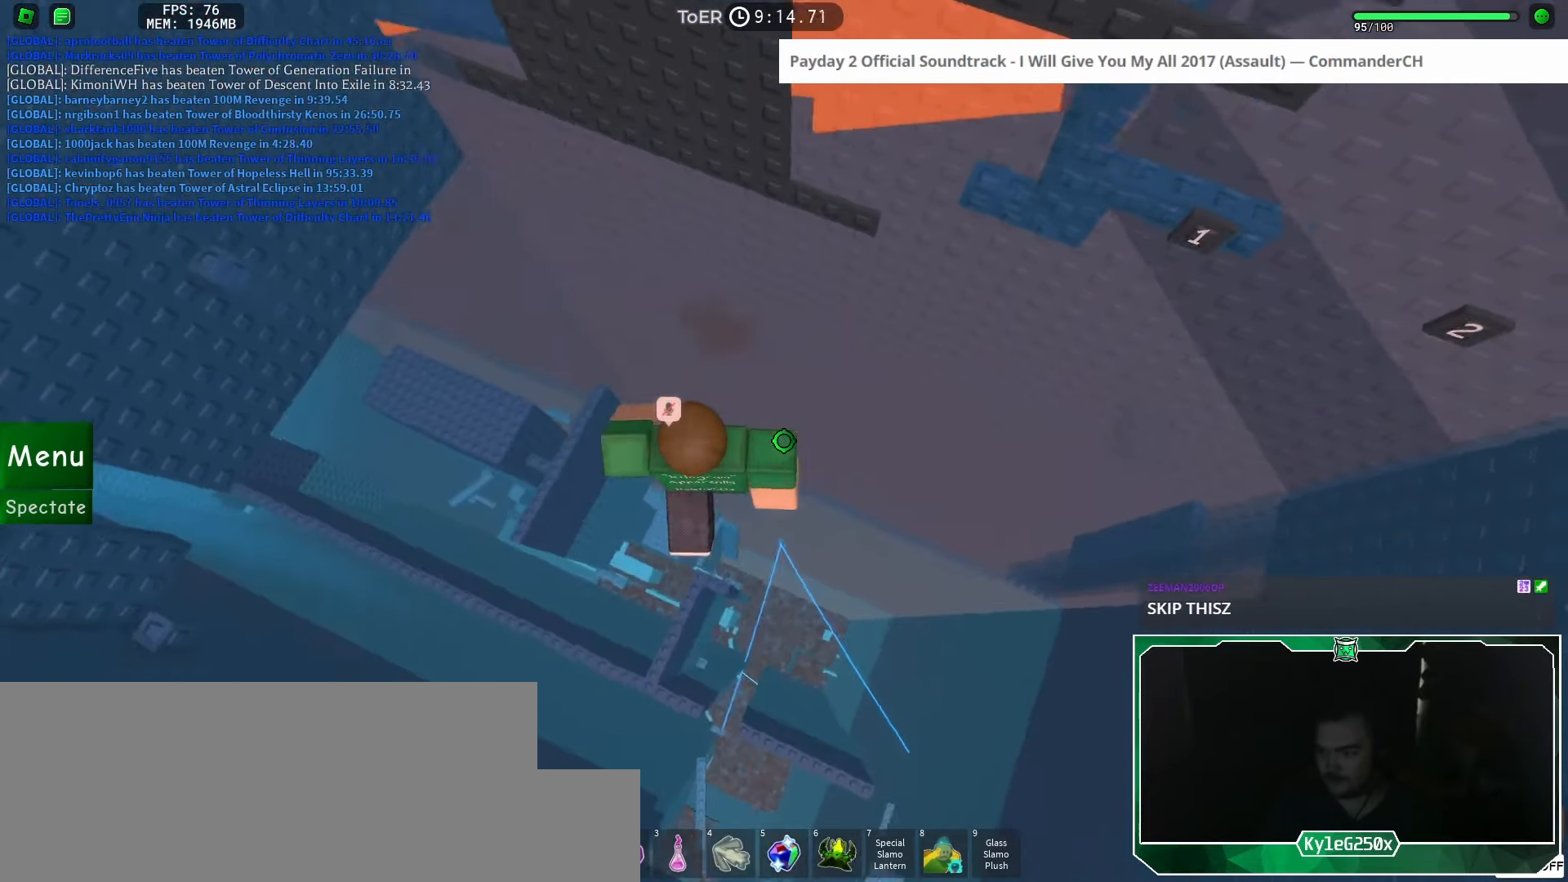
{"keys": [], "mouse": [], "events": [[234, "d", "down"], [284, "d", "up"], [418, "space", "down"], [484, "space", "up"]]}
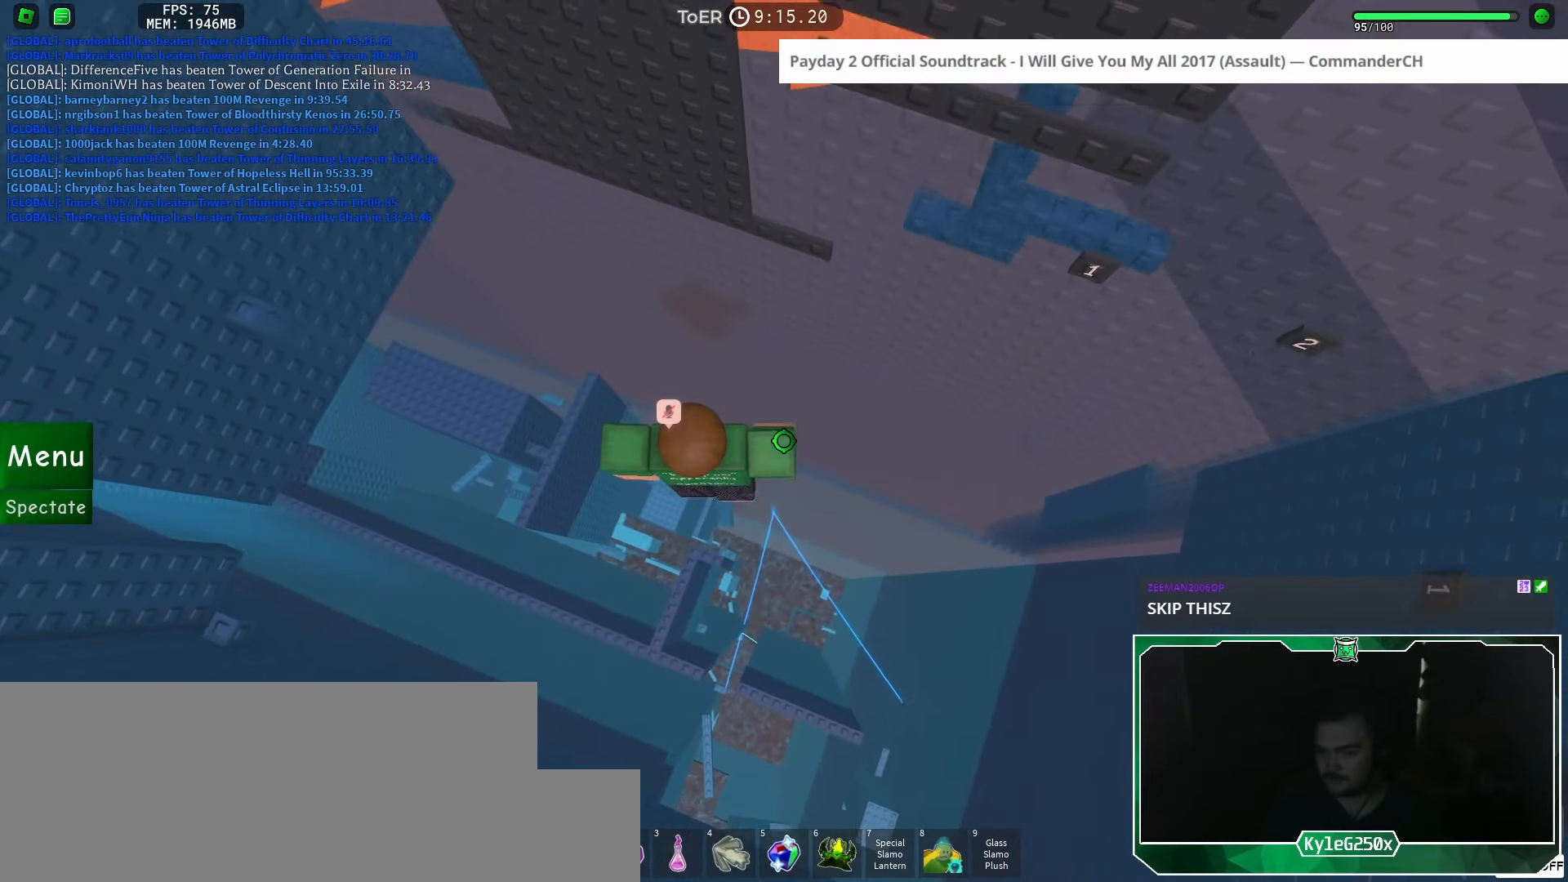
{"keys": [], "mouse": ["right"], "events": [[133, "mouse_right", "down"], [133, "shift", "down"], [200, "shift", "up"]]}
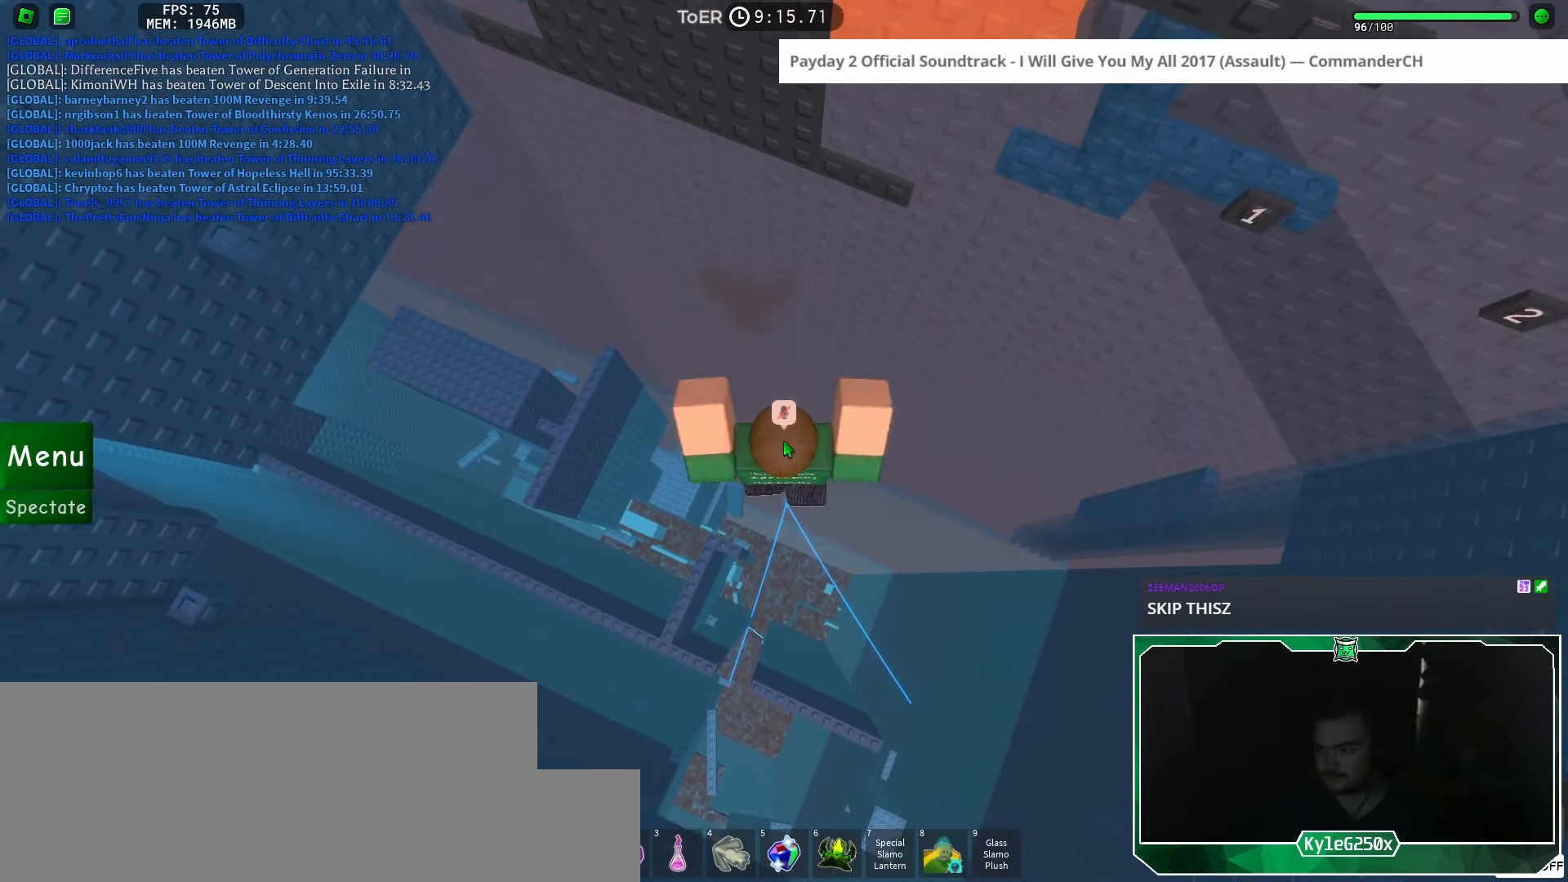
{"keys": ["d"], "mouse": [], "events": [[251, "d", "down"], [368, "space", "down"], [384, "shift", "down"], [434, "mouse_right", "up"], [434, "space", "up"], [501, "shift", "up"]]}
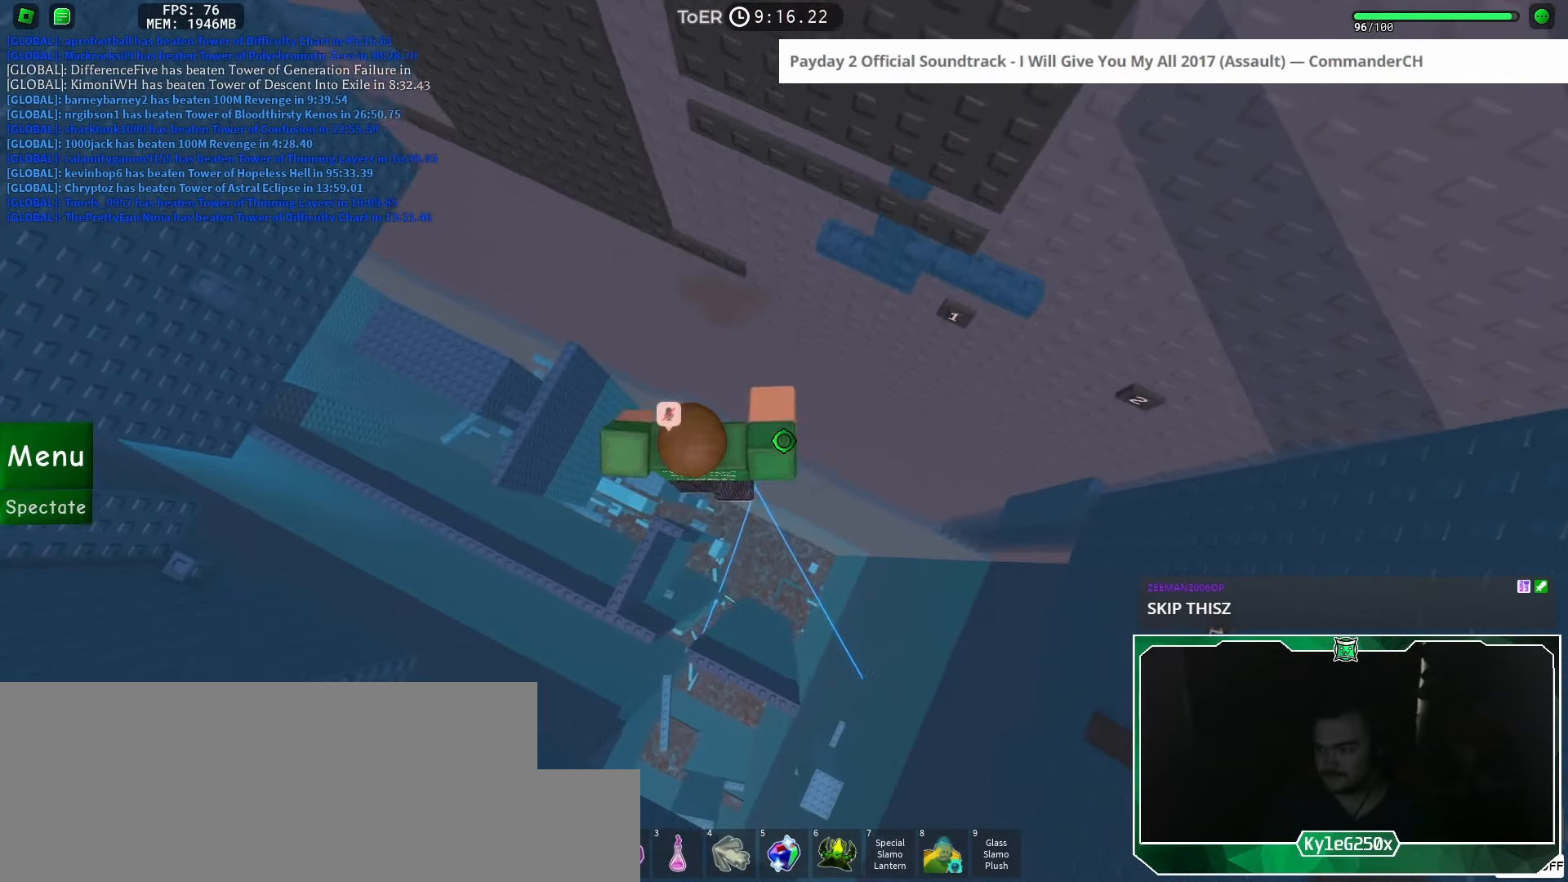
{"keys": [], "mouse": [], "events": [[300, "d", "up"]]}
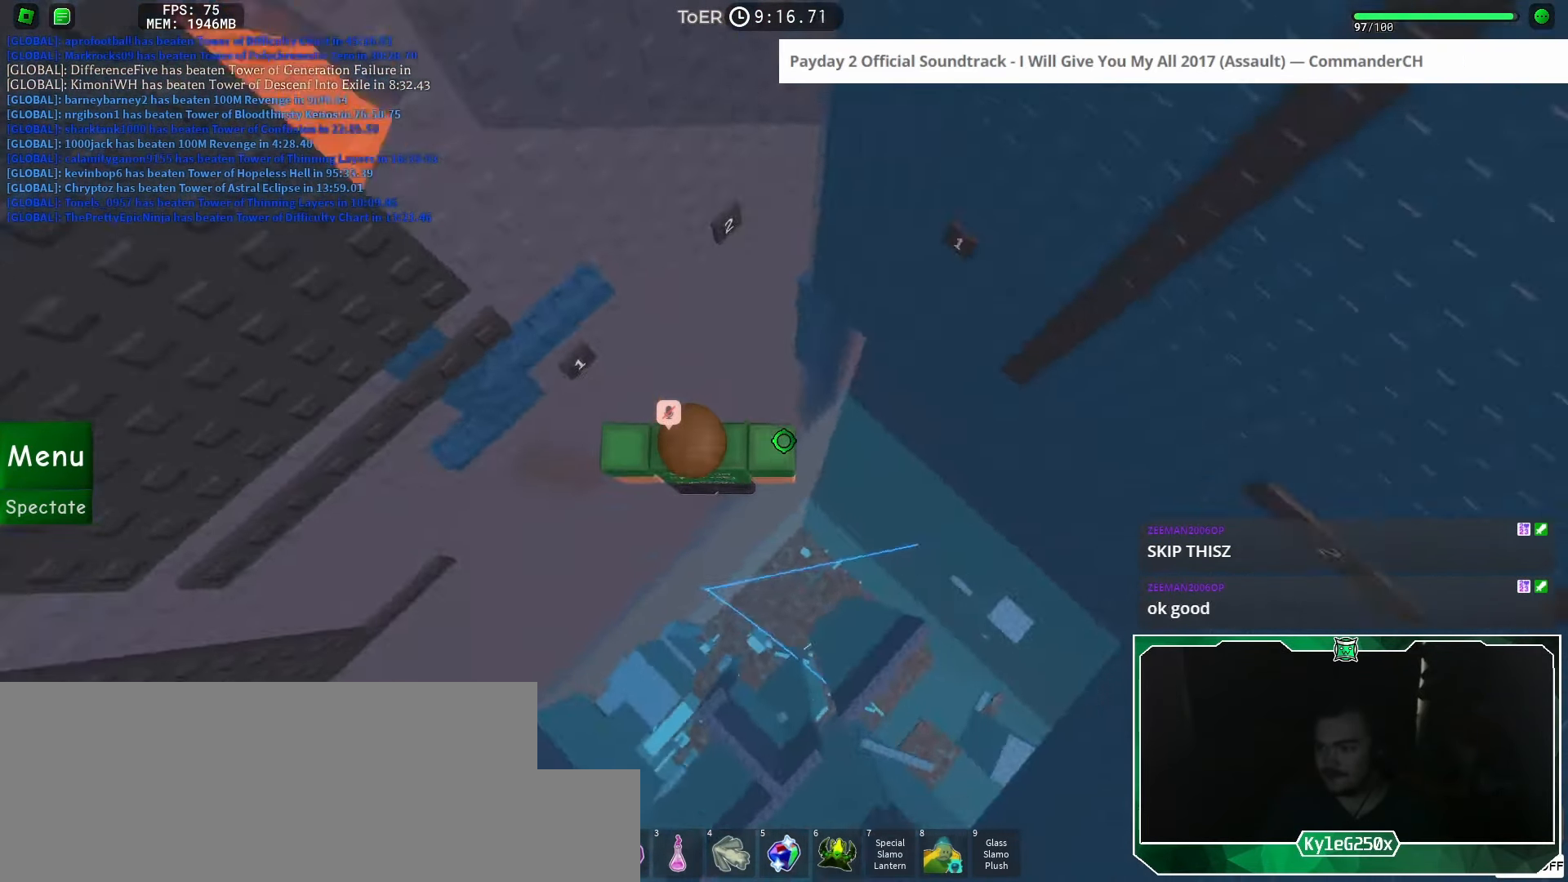
{"keys": [], "mouse": [], "events": [[34, "space", "down"], [117, "space", "up"], [251, "s", "down"], [301, "s", "up"]]}
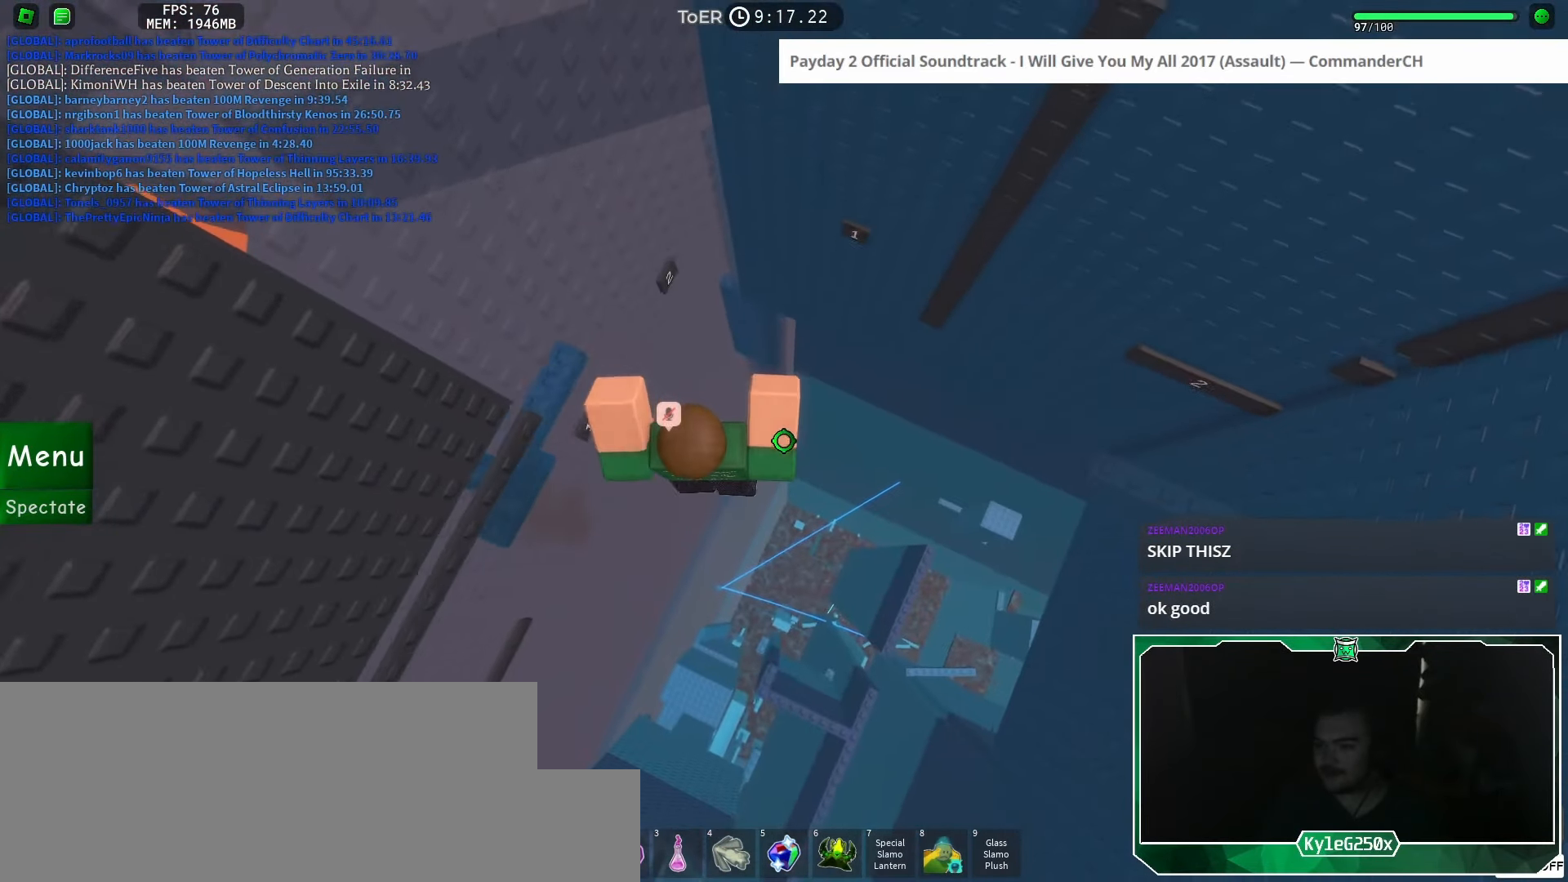
{"keys": [], "mouse": [], "events": [[67, "space", "down"], [234, "space", "up"], [300, "d", "down"], [300, "s", "down"], [334, "d", "up"], [350, "s", "up"]]}
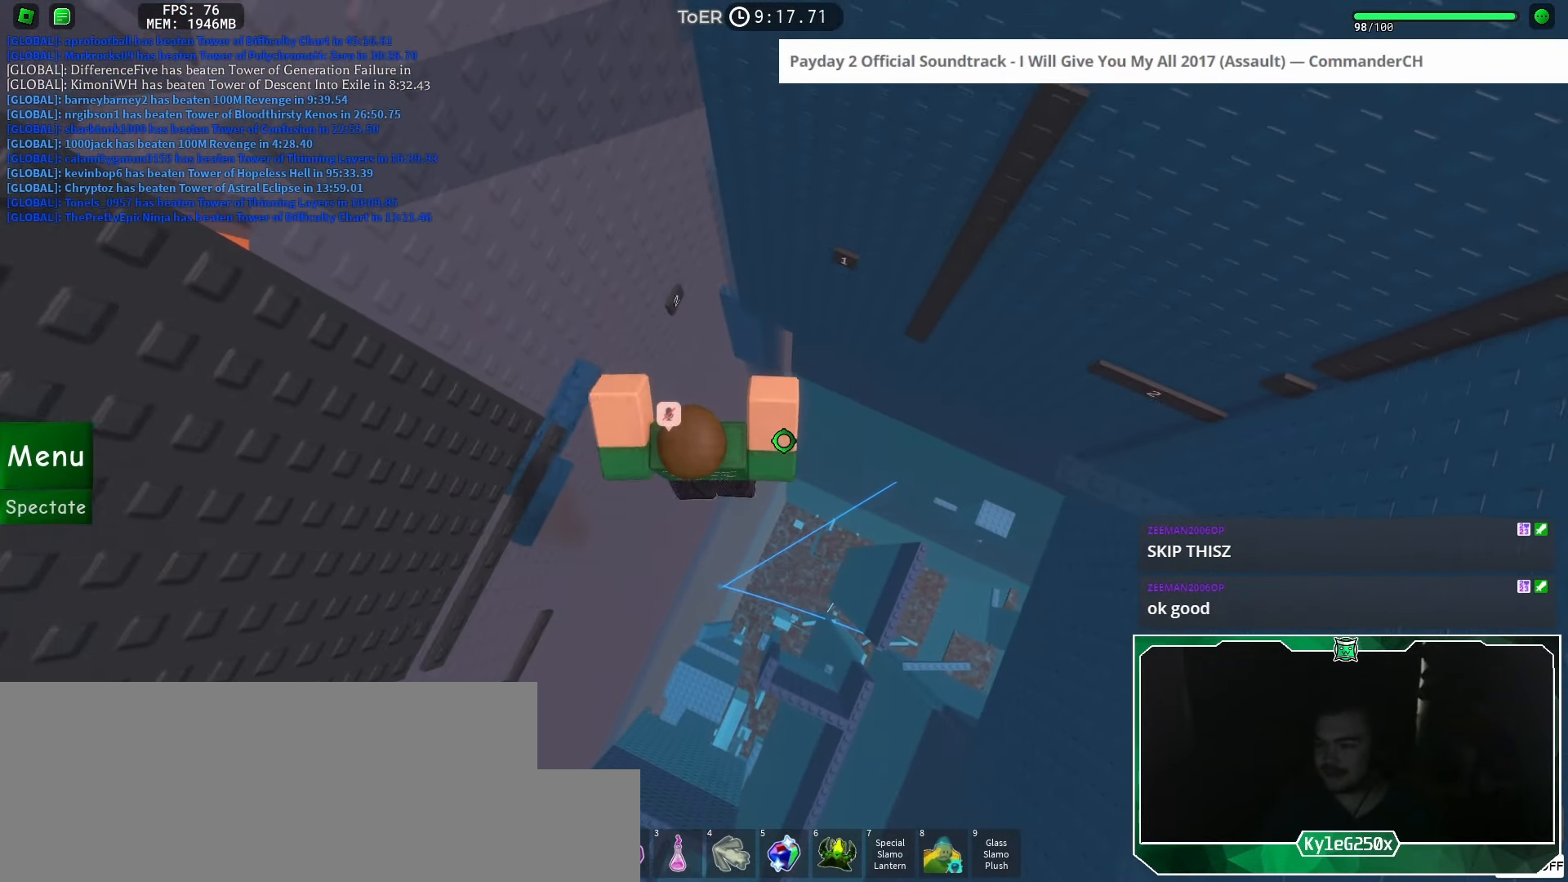
{"keys": [], "mouse": ["right"], "events": [[17, "mouse_right", "down"], [34, "shift", "down"], [117, "shift", "up"], [184, "space", "down"], [334, "space", "up"]]}
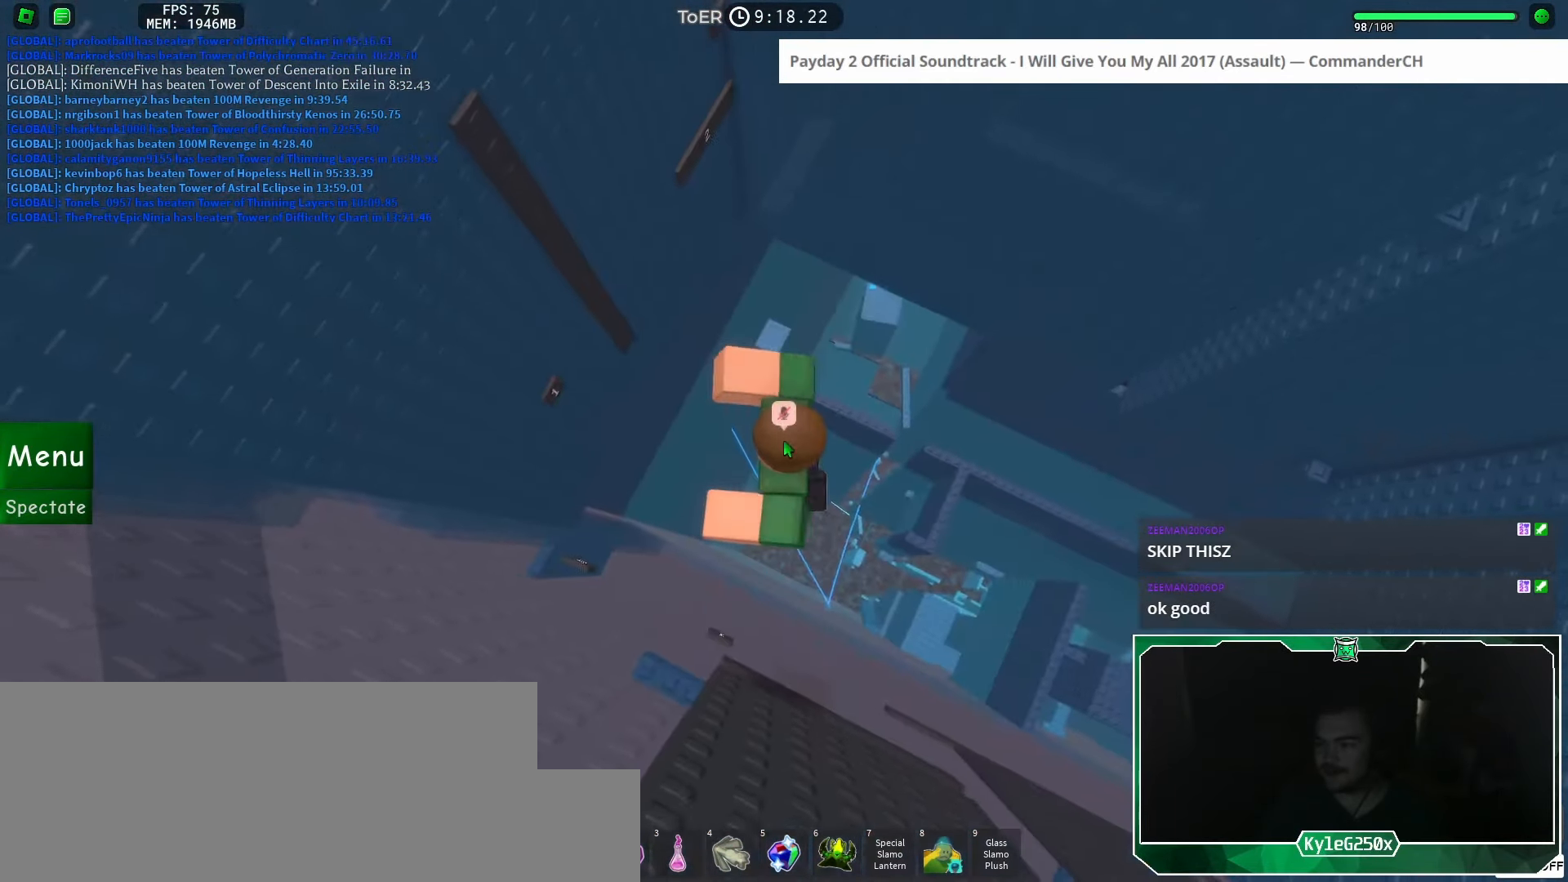
{"keys": ["space", "w"], "mouse": ["right"], "events": [[317, "w", "down"], [450, "space", "down"]]}
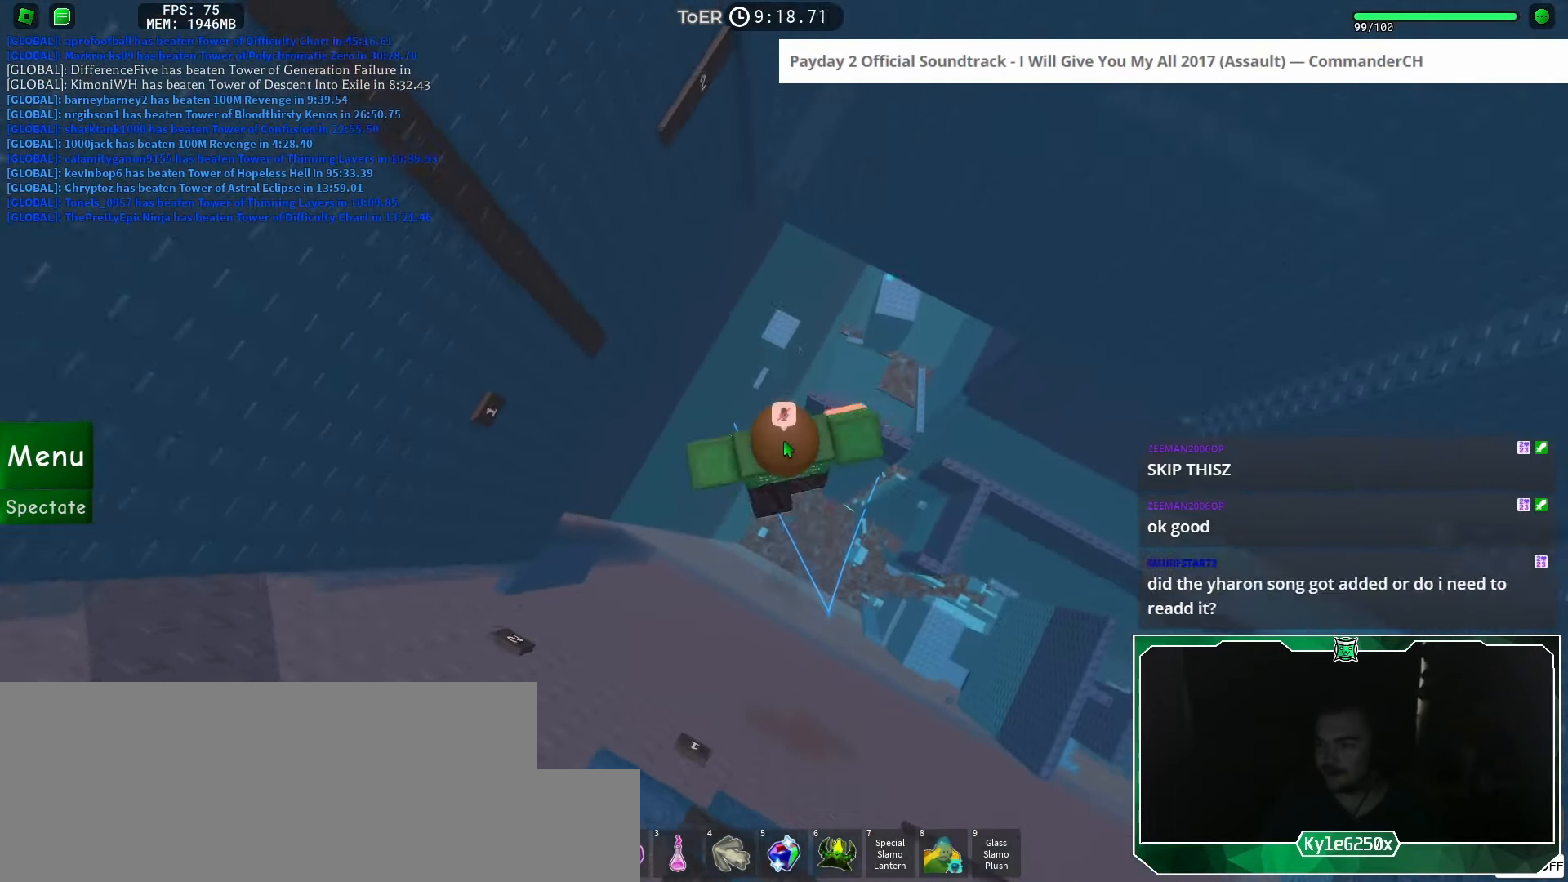
{"keys": ["w"], "mouse": ["right"], "events": [[34, "space", "up"]]}
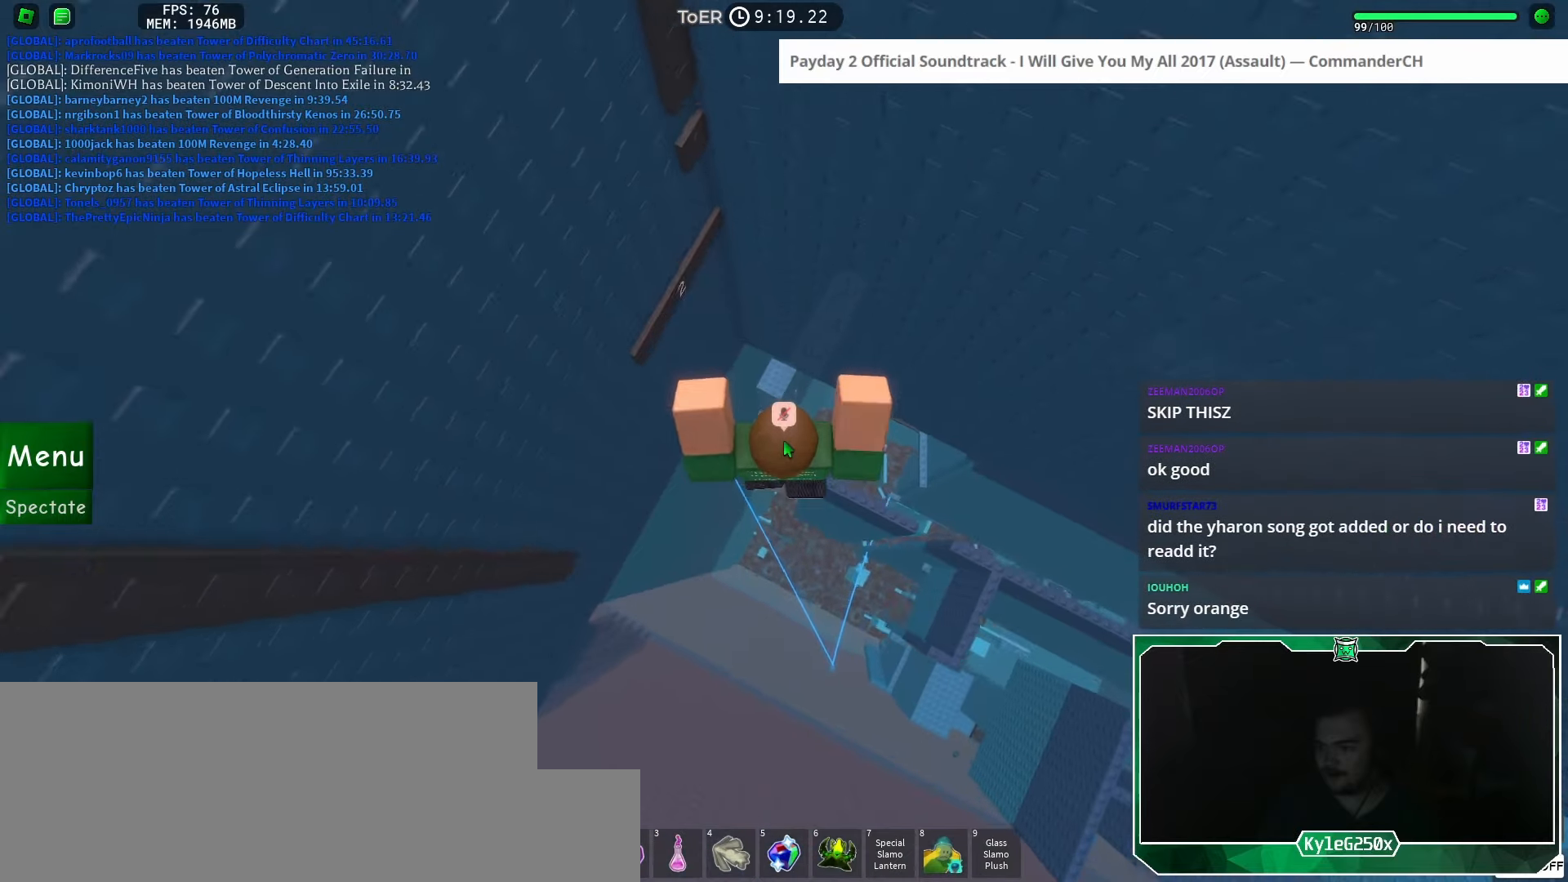
{"keys": ["w"], "mouse": ["right"], "events": [[233, "w", "up"], [467, "w", "down"]]}
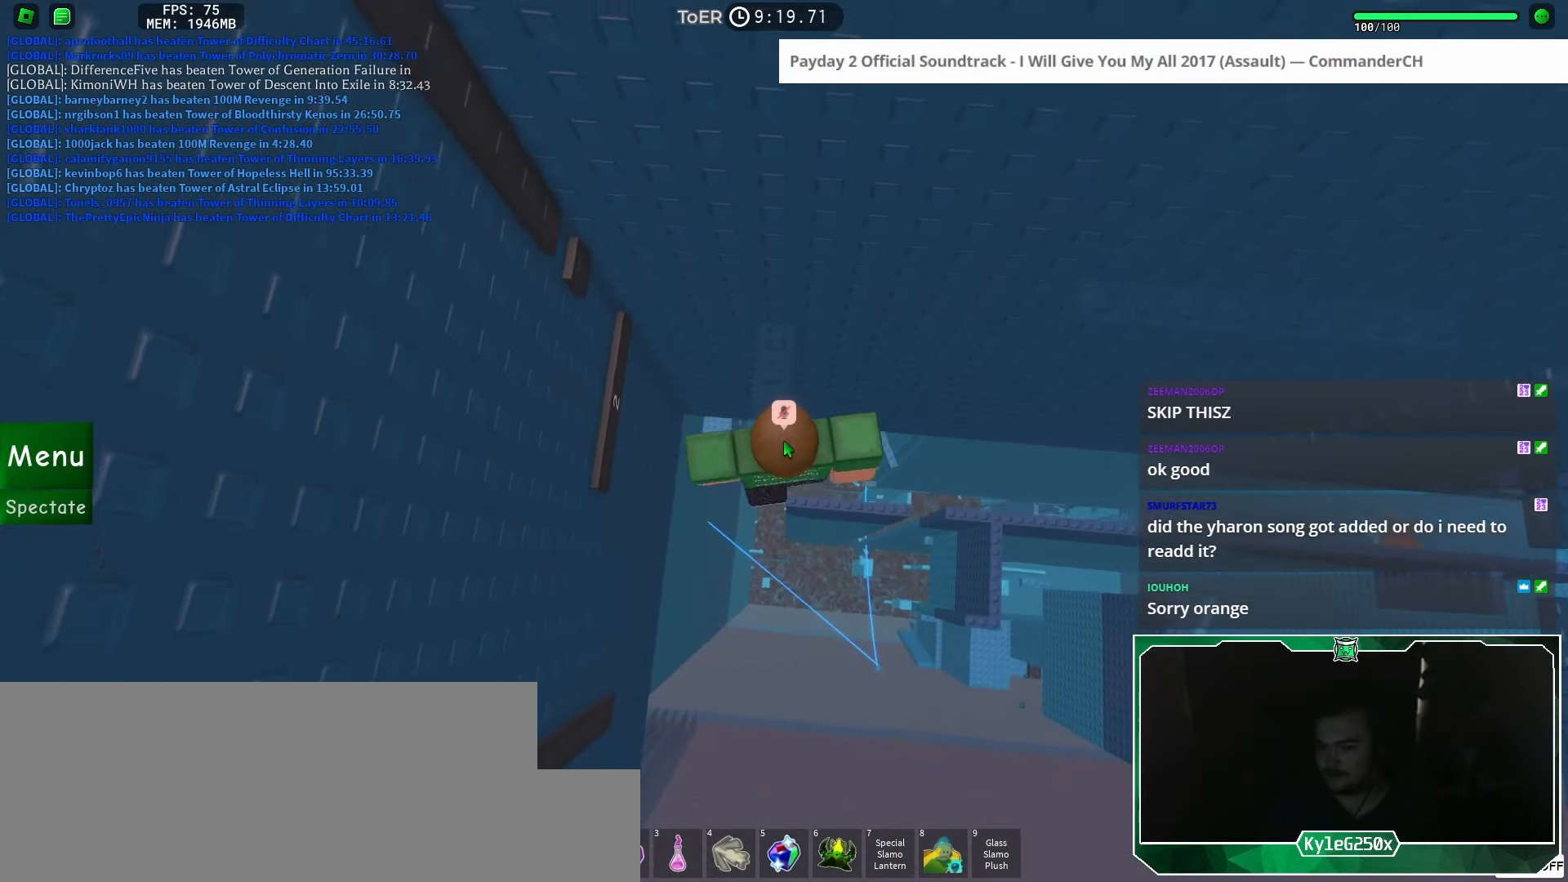
{"keys": [], "mouse": ["right"], "events": [[184, "w", "up"]]}
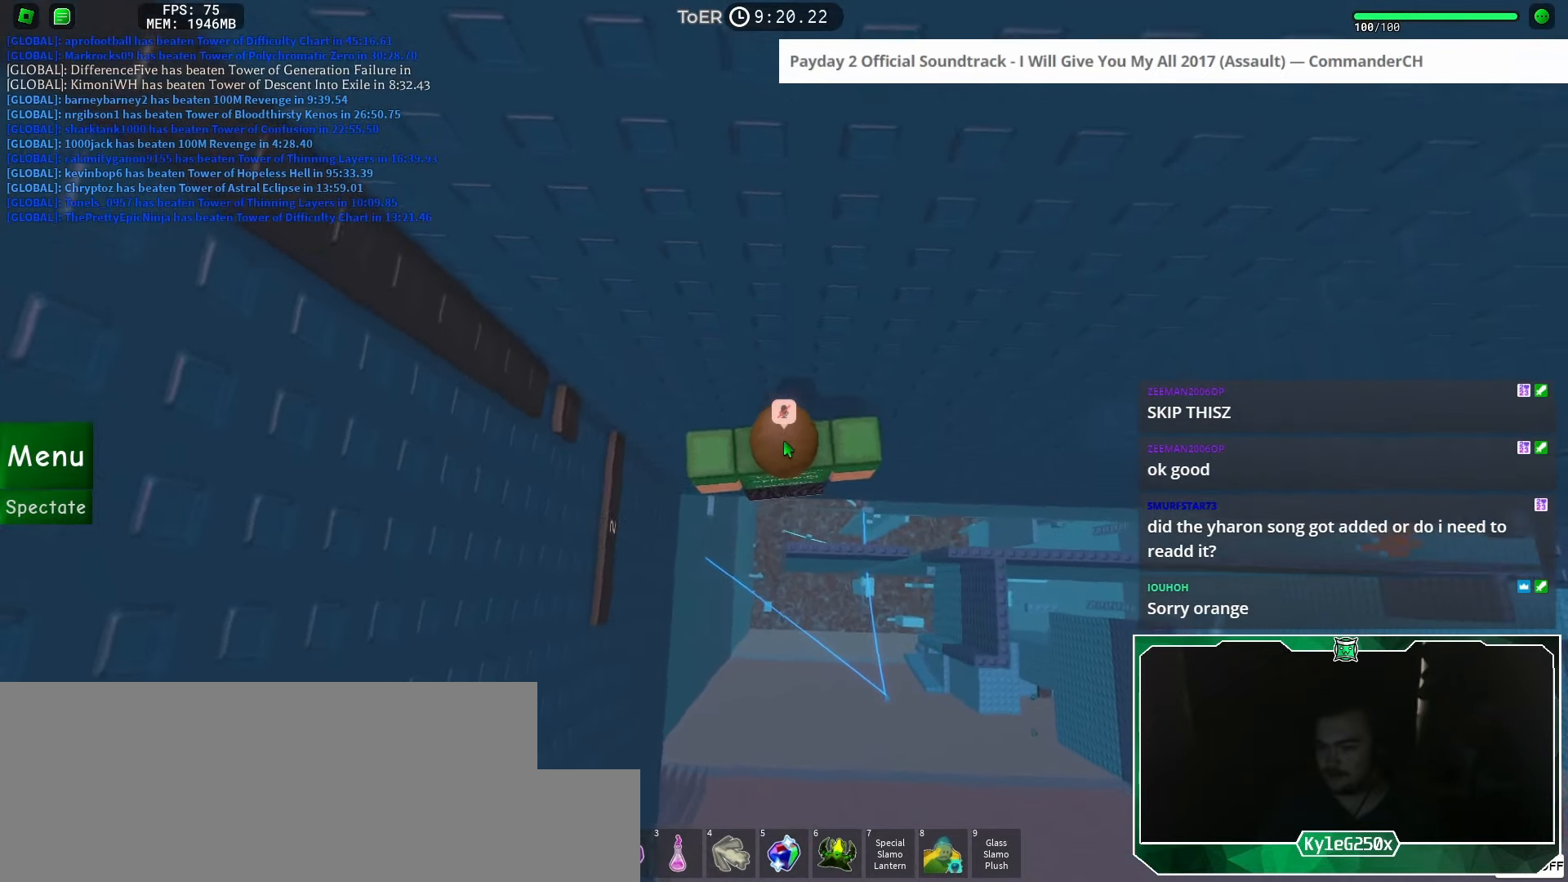
{"keys": ["d", "space"], "mouse": [], "events": [[16, "shift", "down"], [117, "mouse_right", "up"], [117, "shift", "up"], [350, "d", "down"], [467, "space", "down"]]}
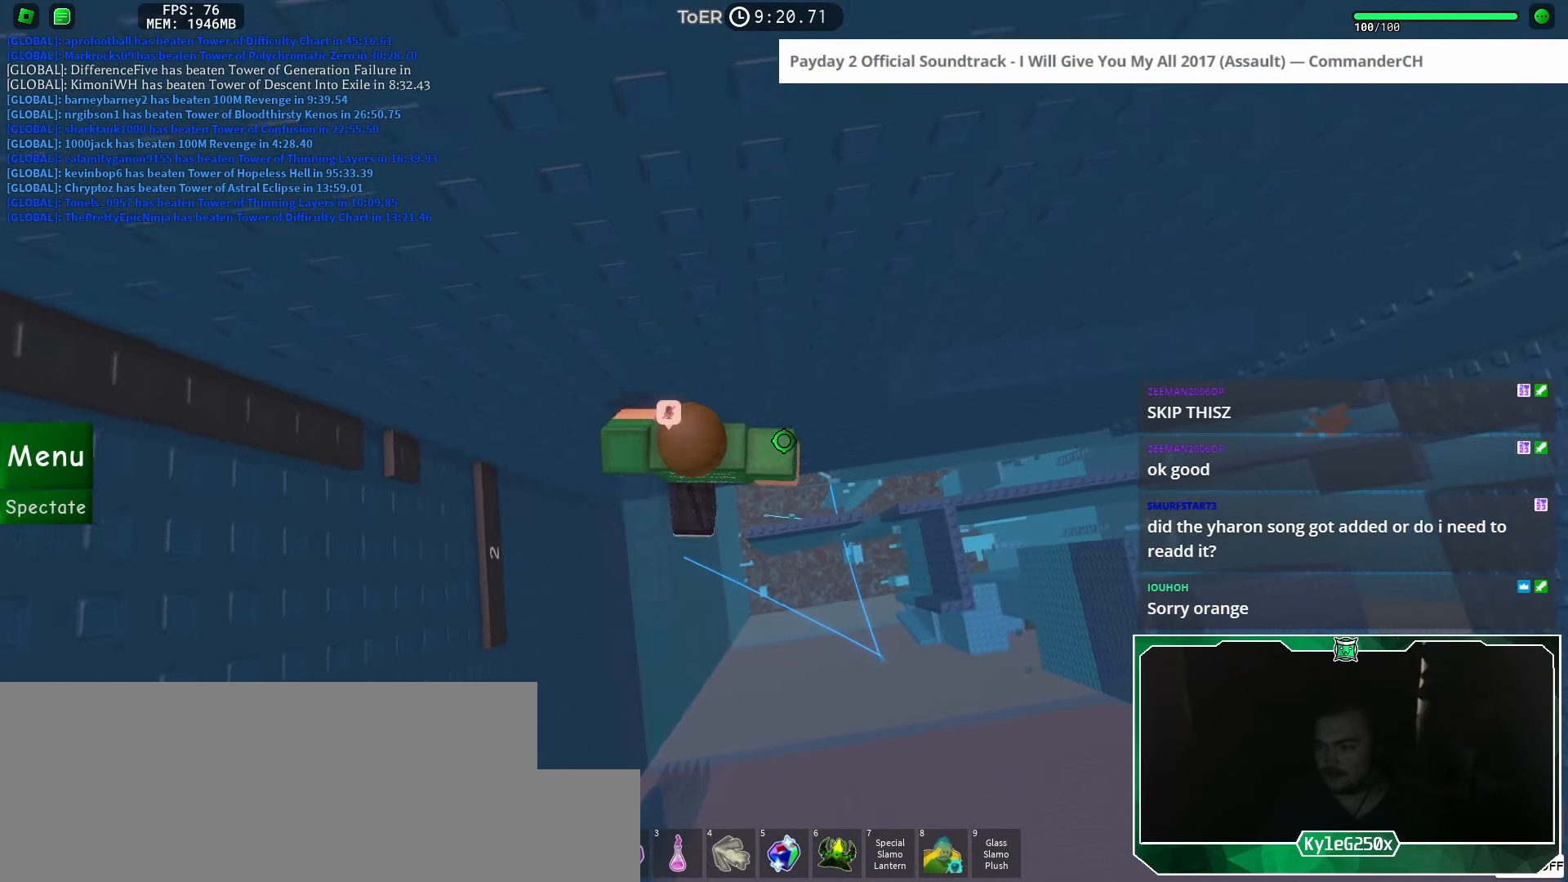
{"keys": ["d", "w"], "mouse": [], "events": [[34, "space", "up"], [284, "w", "down"]]}
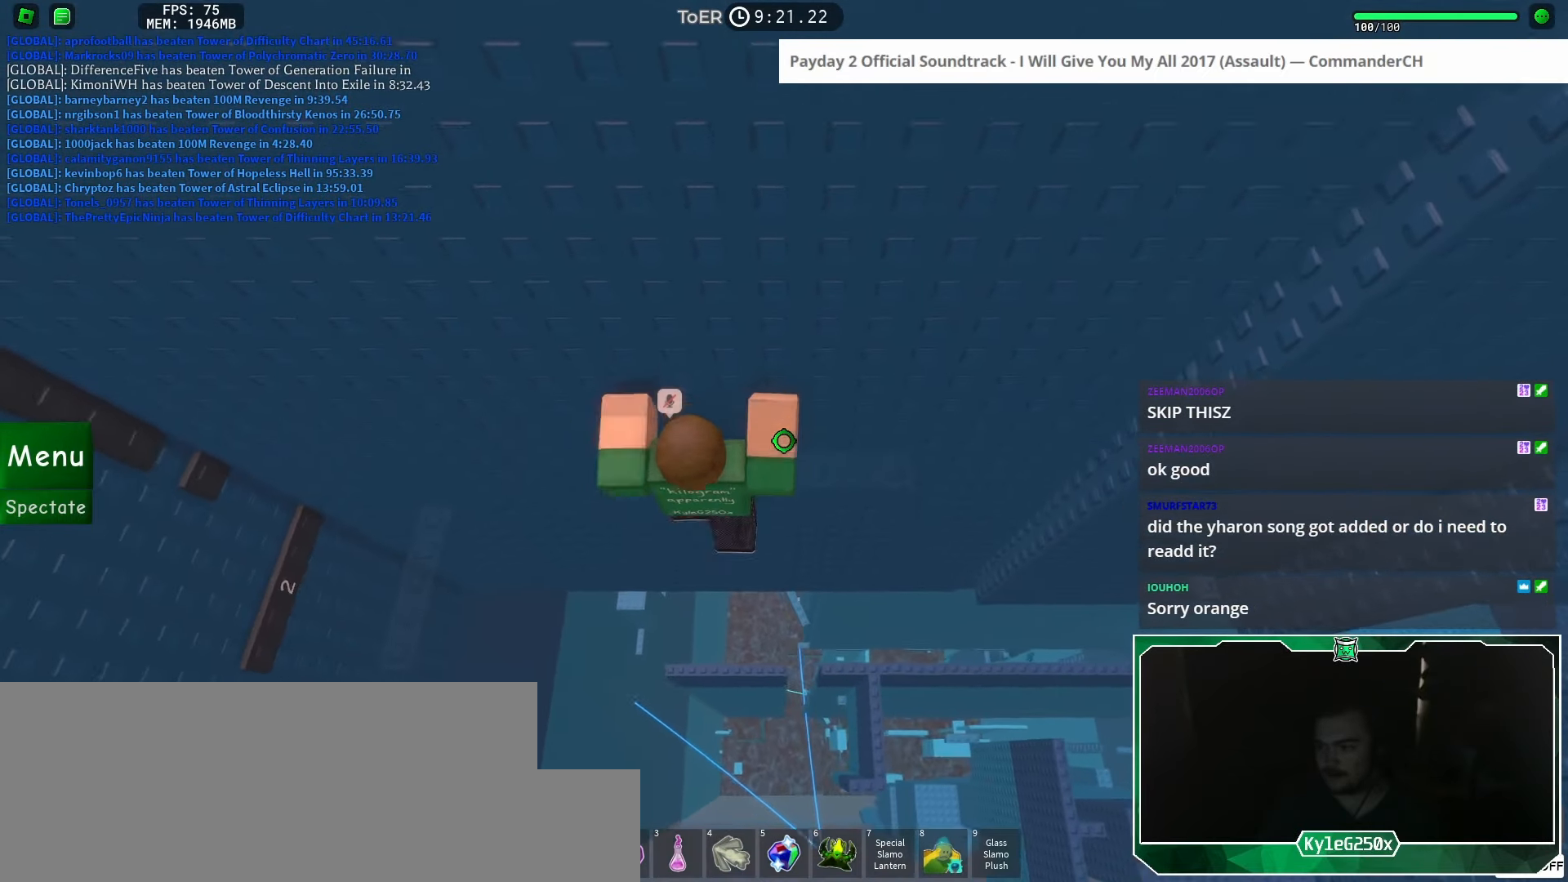
{"keys": ["w"], "mouse": [], "events": [[467, "d", "up"]]}
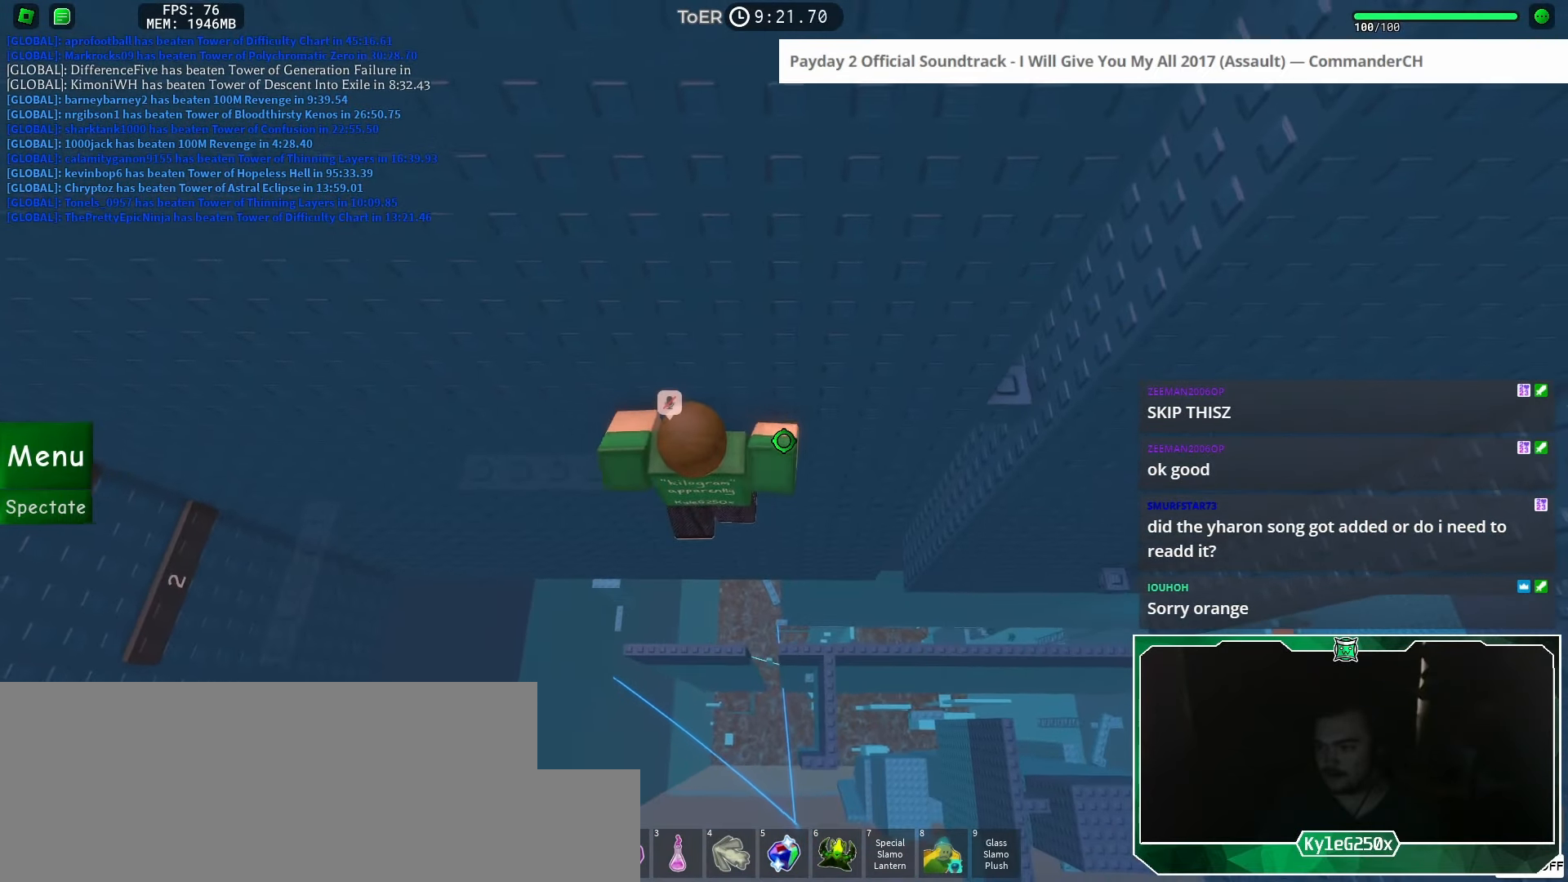
{"keys": ["d"], "mouse": [], "events": [[100, "w", "up"], [267, "d", "down"], [267, "w", "down"], [350, "w", "up"], [367, "space", "down"], [467, "space", "up"]]}
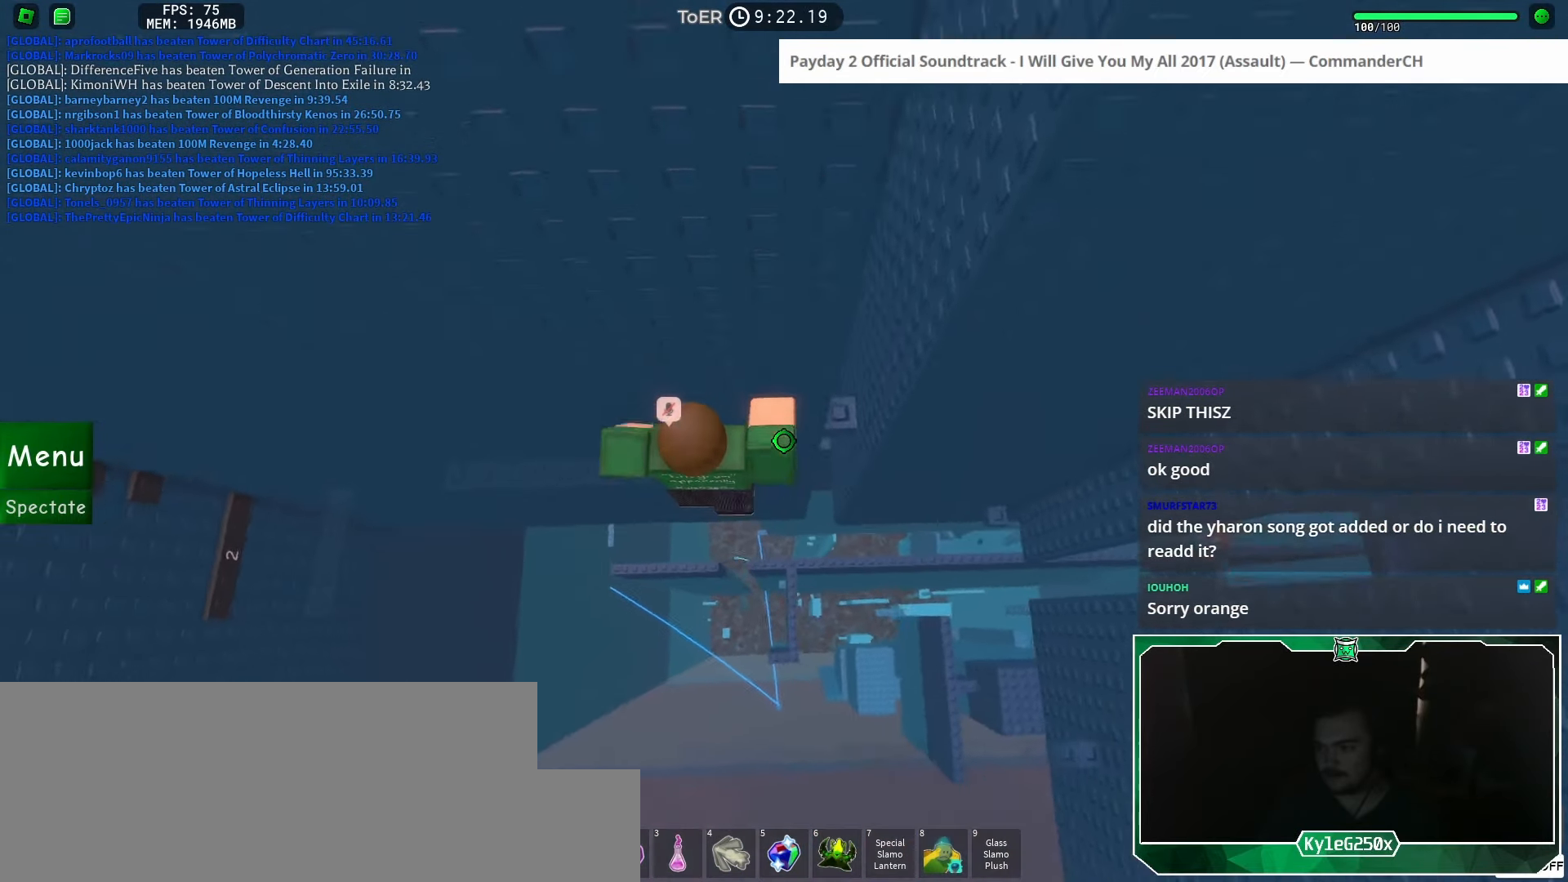
{"keys": [], "mouse": [], "events": [[117, "w", "down"], [317, "d", "up"], [417, "w", "up"]]}
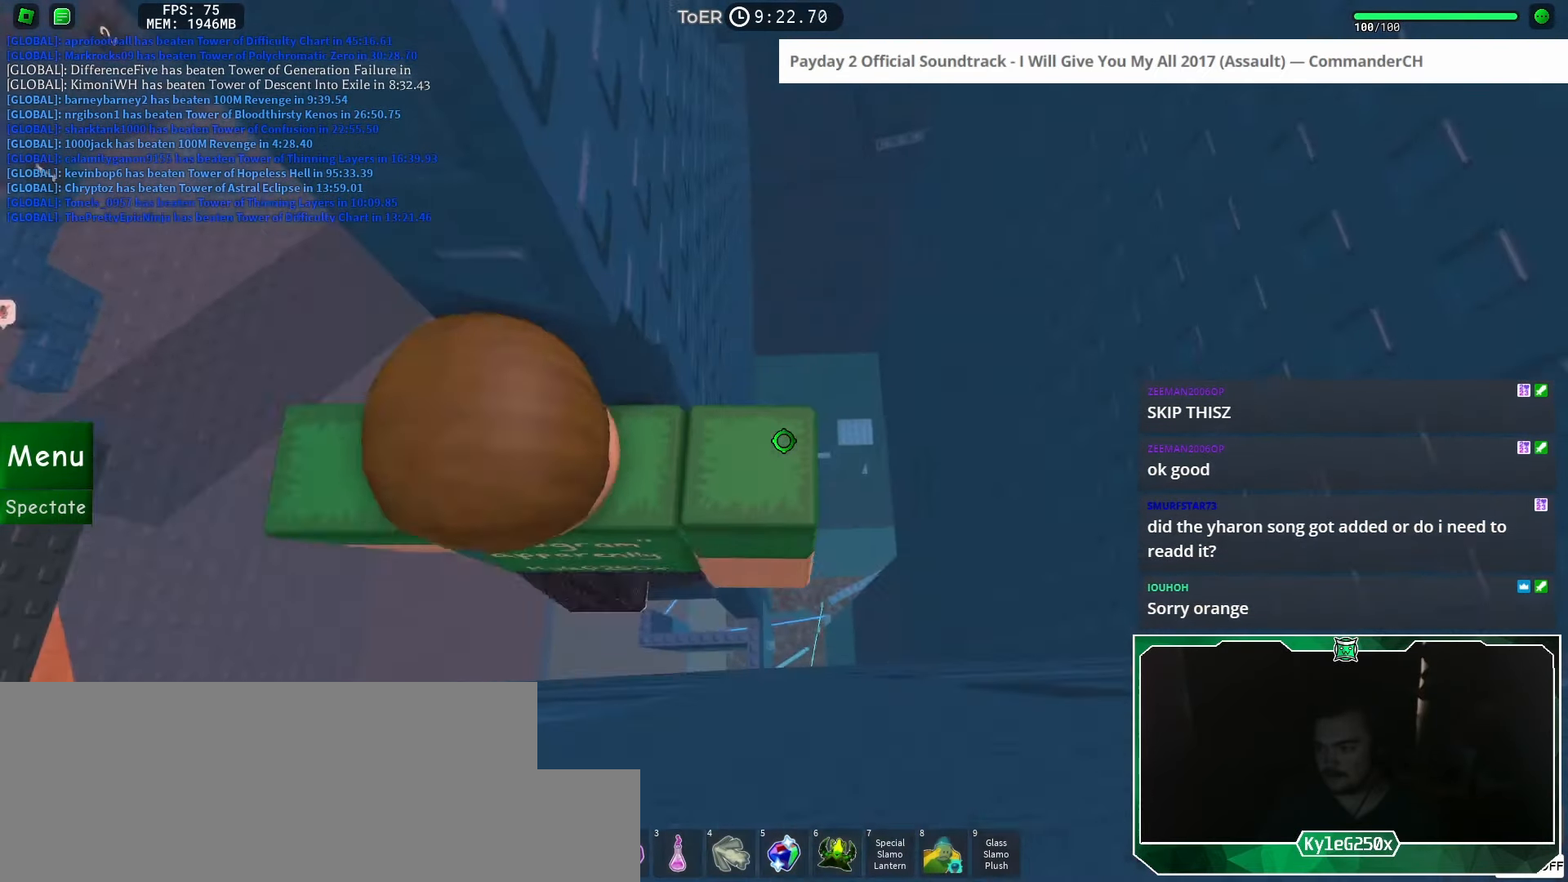
{"keys": [], "mouse": [], "events": [[16, "mouse_wheel", "down"], [150, "mouse_wheel", "up"], [150, "shift", "down"], [166, "mouse_wheel", "down"], [216, "mouse_wheel", "up"], [216, "shift", "up"]]}
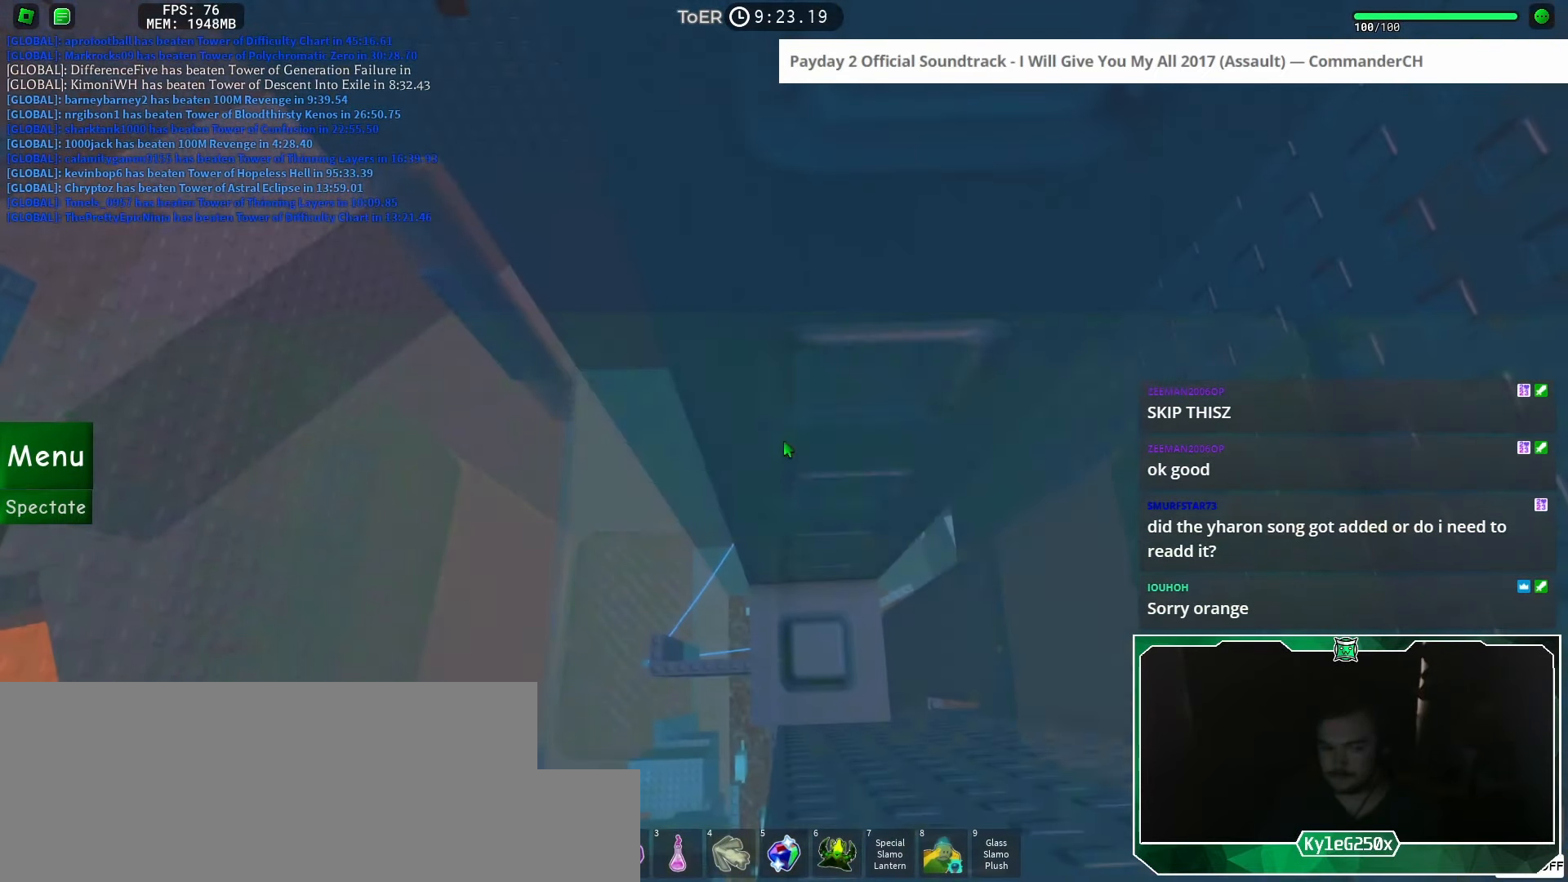
{"keys": [], "mouse": [], "events": [[184, "w", "down"], [200, "d", "down"], [234, "d", "up"], [234, "w", "up"]]}
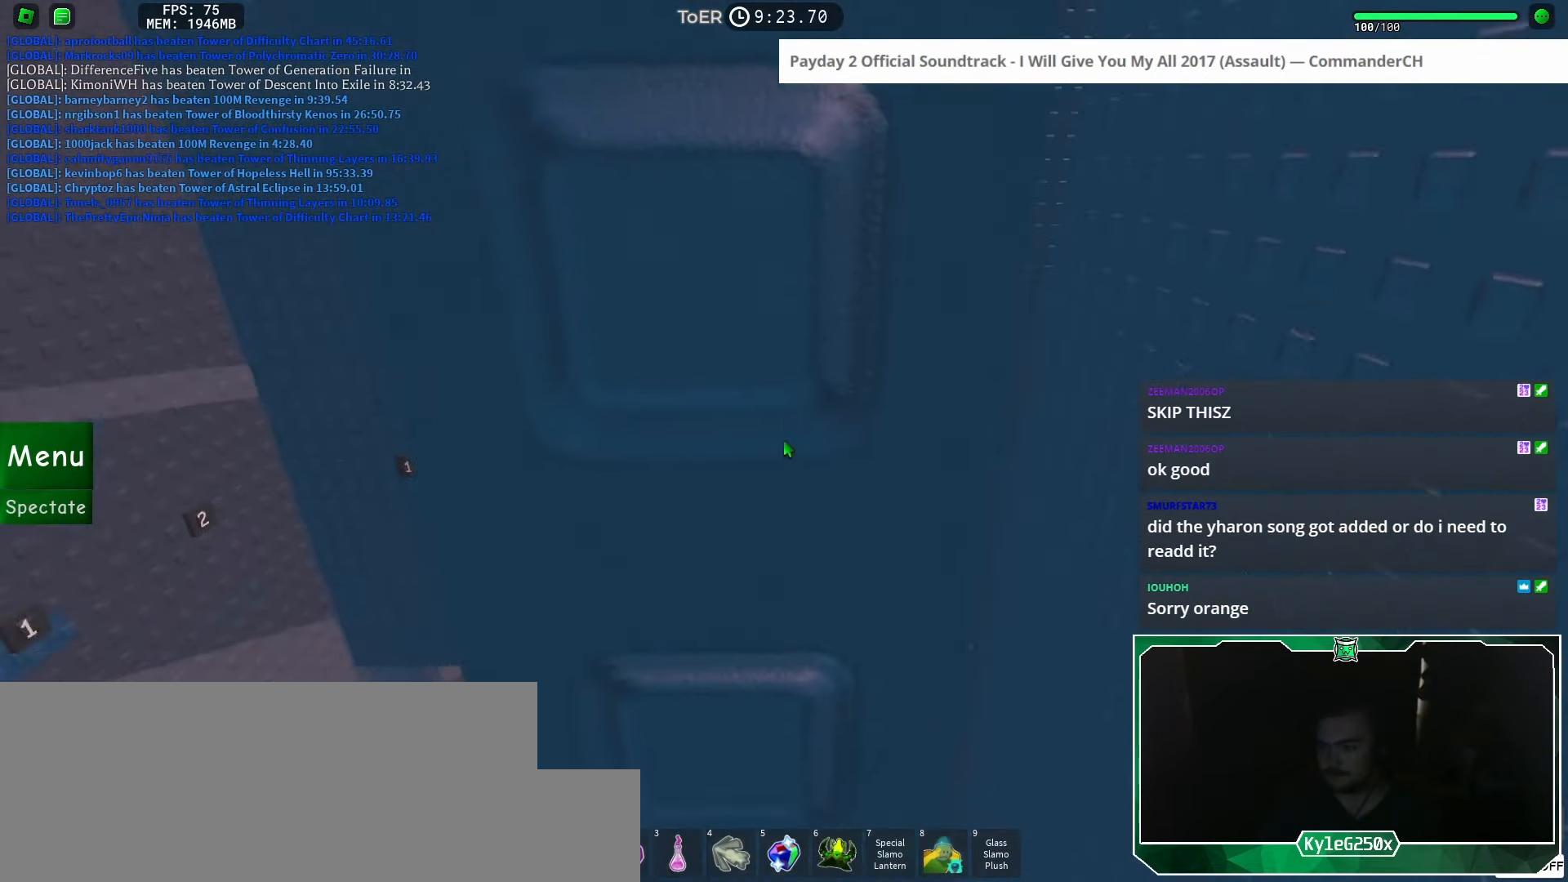
{"keys": [], "mouse": [], "events": [[83, "d", "down"], [83, "w", "down"], [116, "d", "up"], [133, "w", "up"]]}
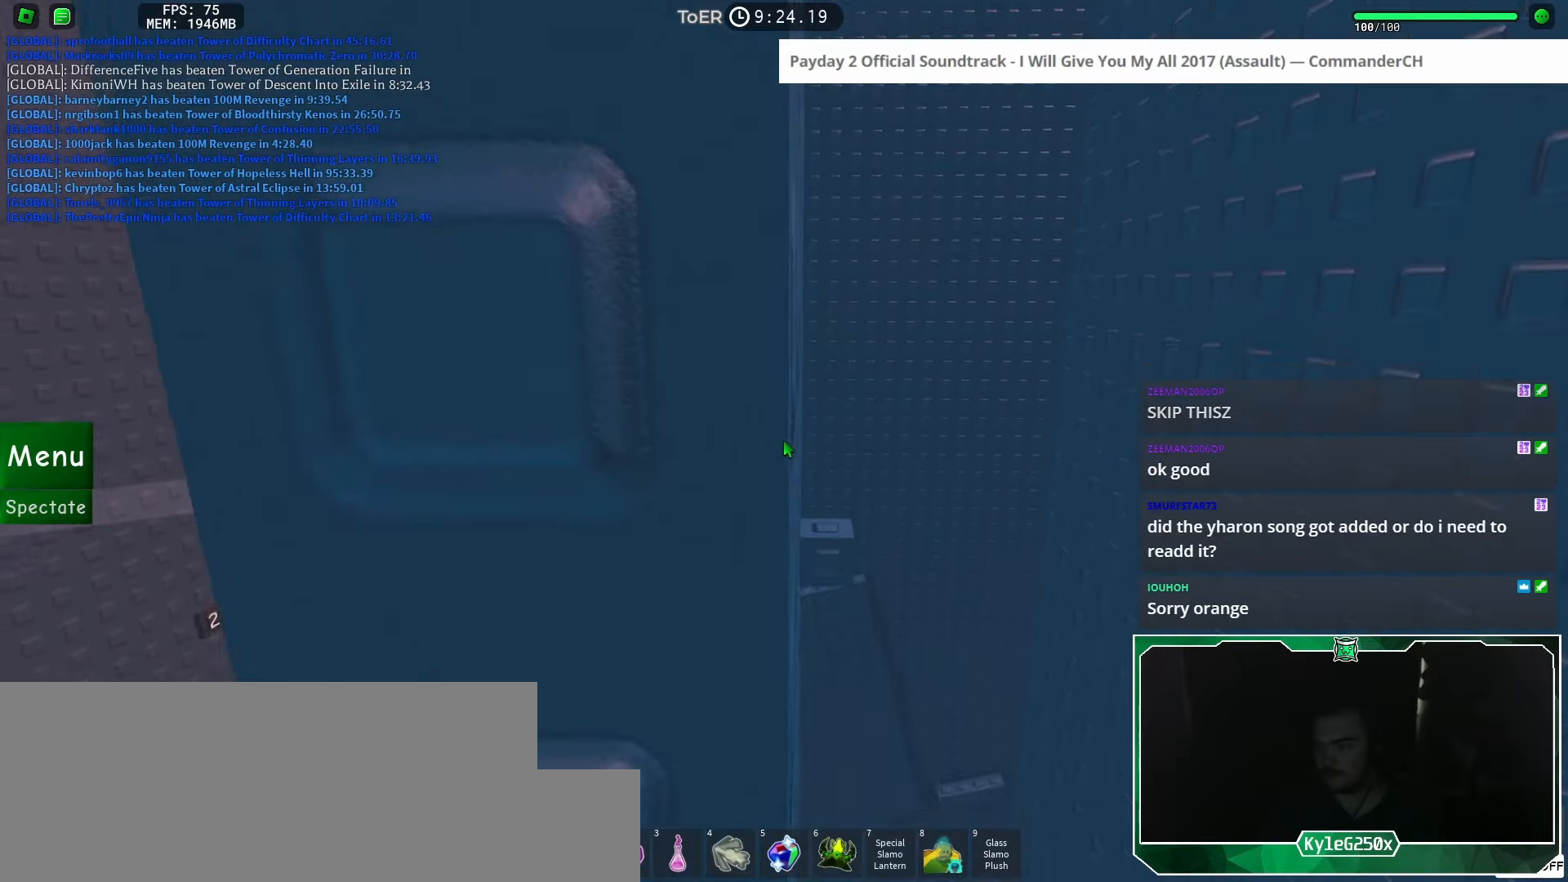
{"keys": ["d"], "mouse": [], "events": [[50, "d", "down"], [50, "w", "down"], [200, "space", "down"], [200, "w", "up"], [267, "space", "up"]]}
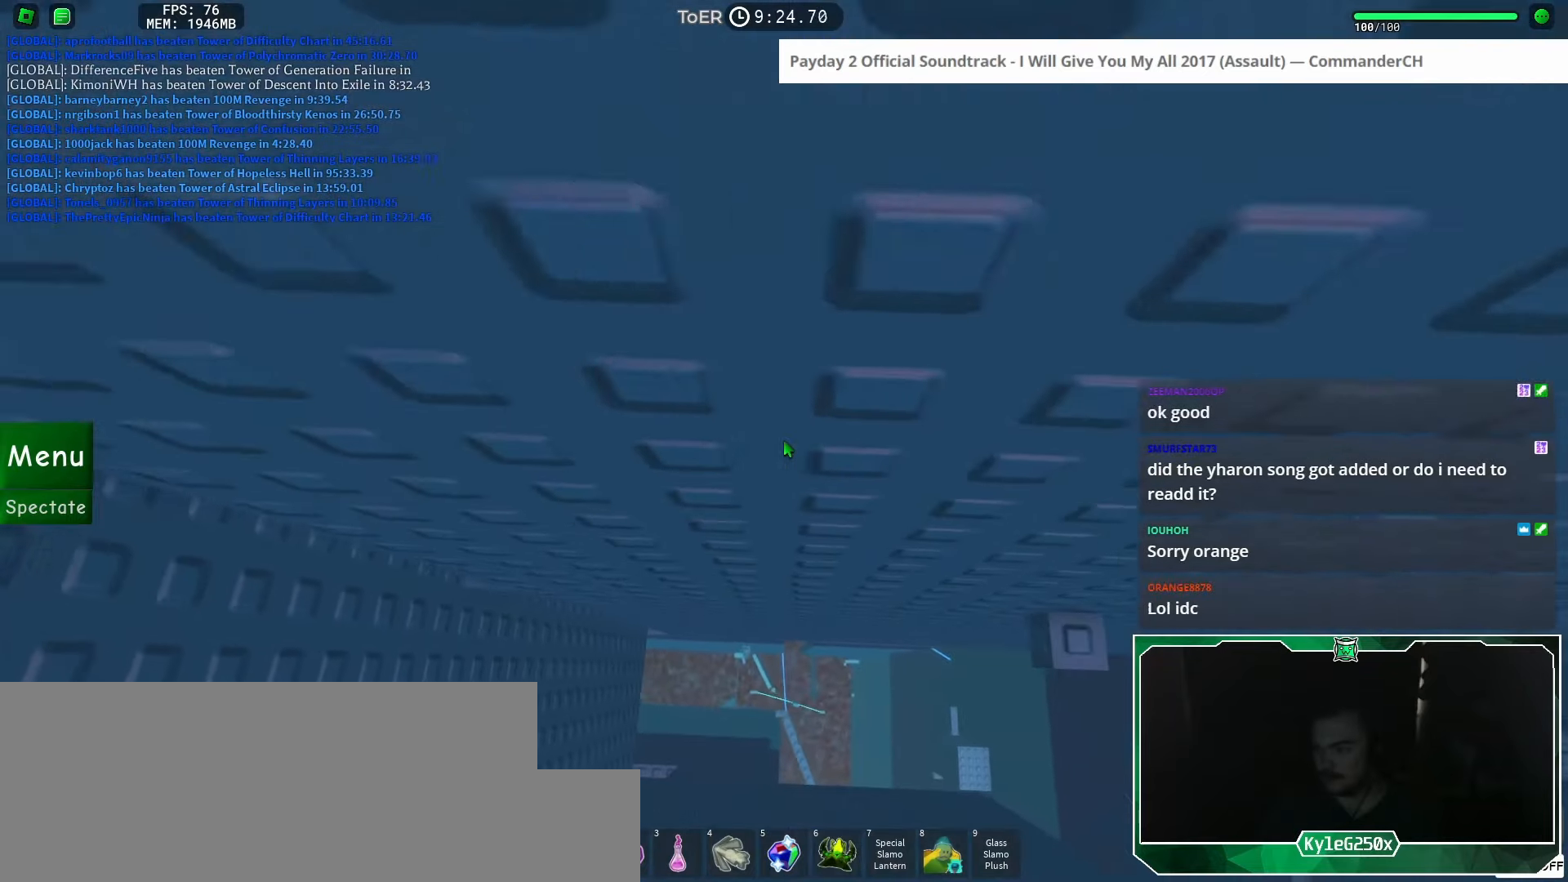
{"keys": [], "mouse": [], "events": [[284, "w", "down"], [367, "d", "up"], [367, "w", "up"]]}
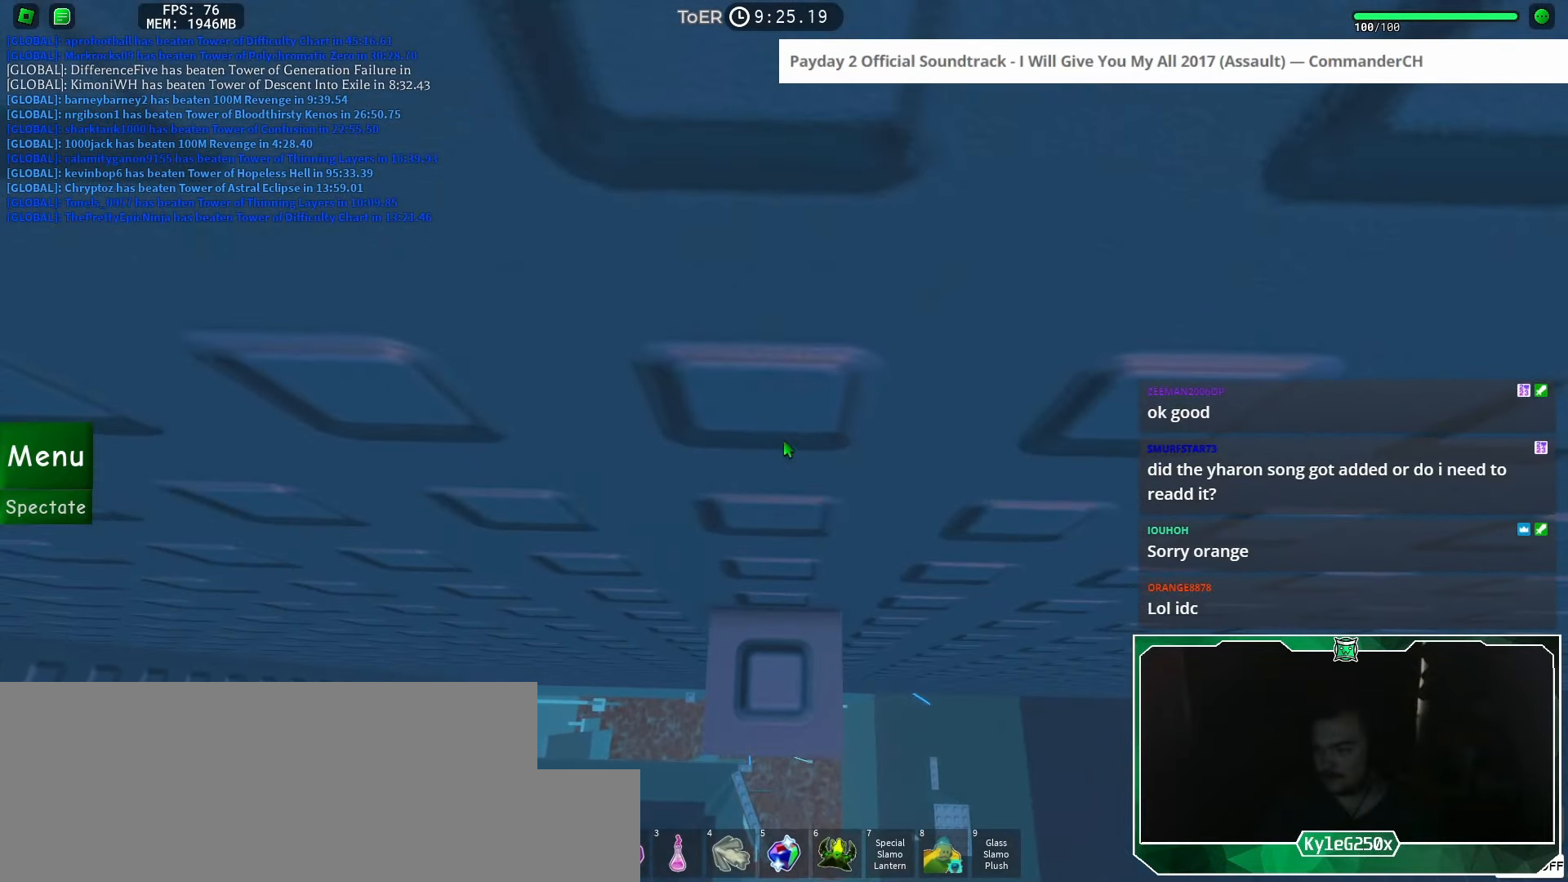
{"keys": ["space"], "mouse": [], "events": [[500, "space", "down"]]}
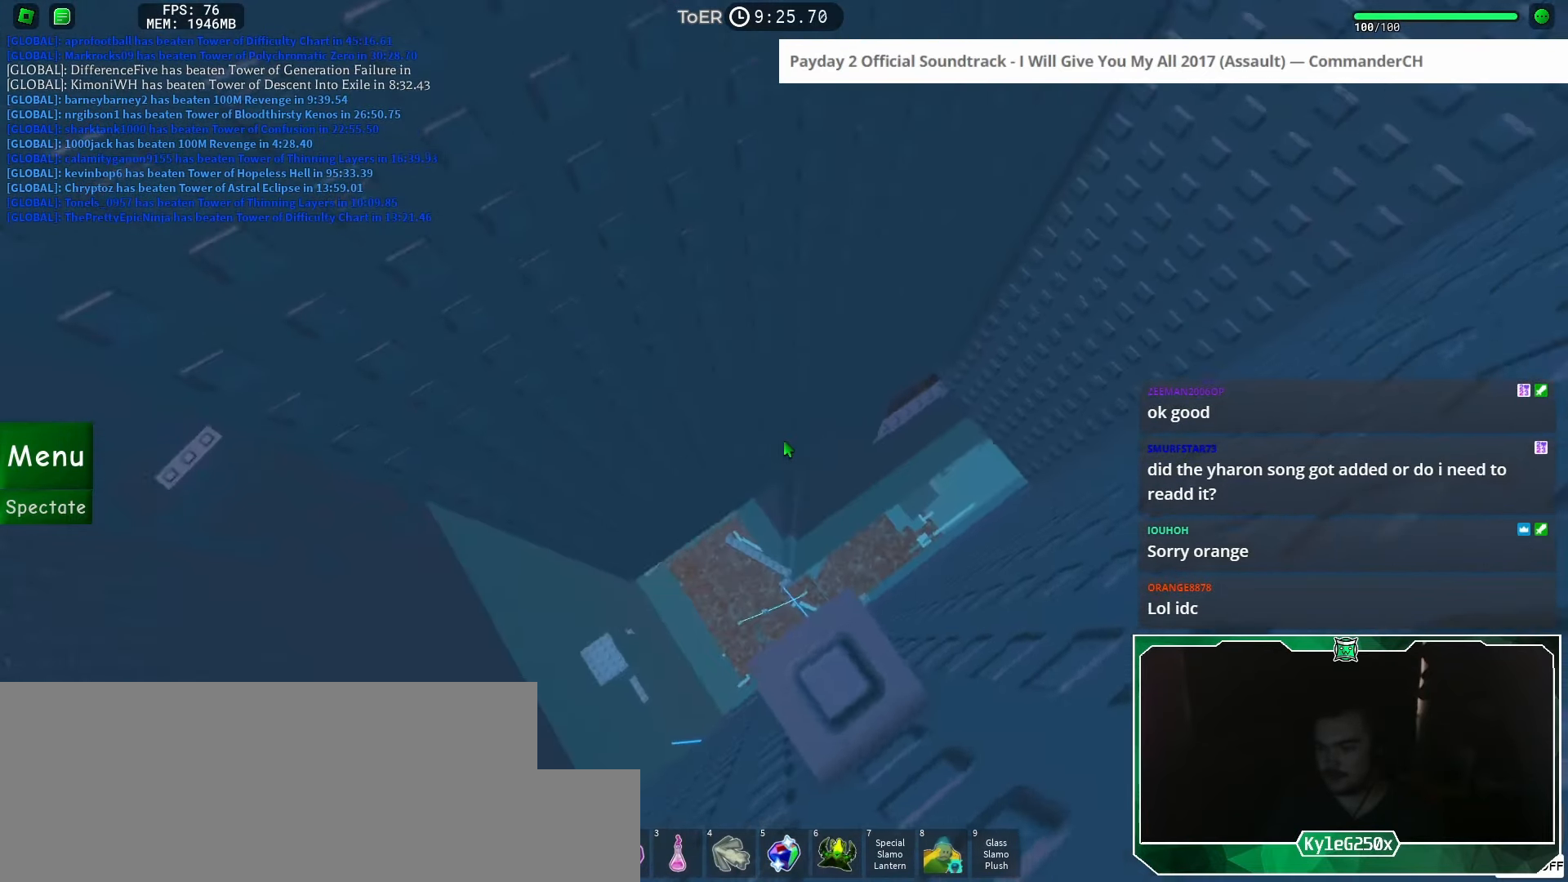
{"keys": [], "mouse": [], "events": [[67, "space", "up"], [334, "s", "down"], [367, "s", "up"]]}